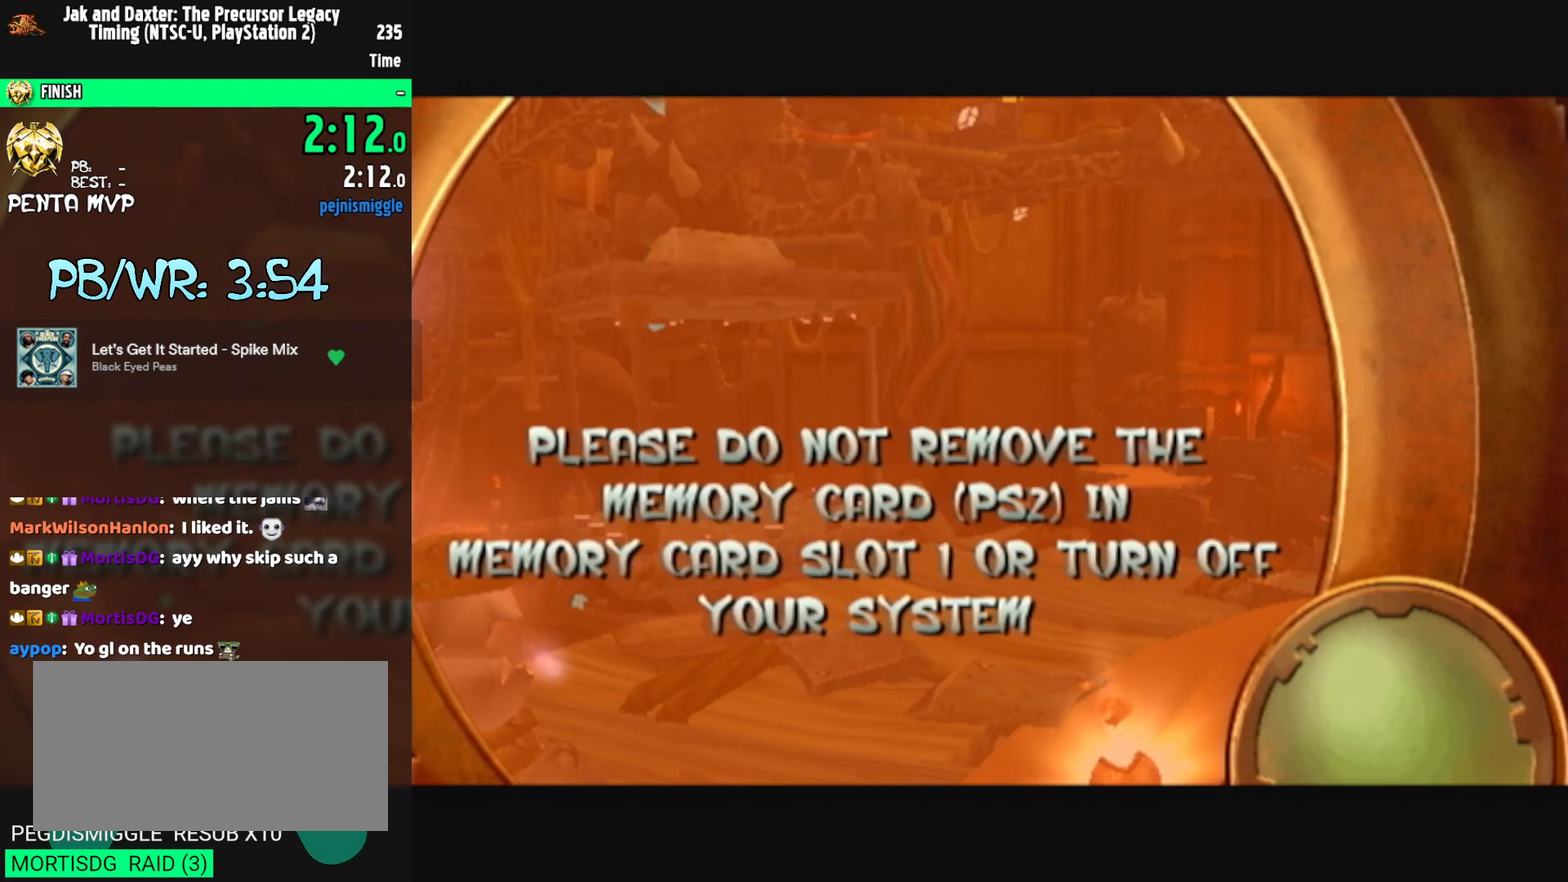
Gameplay with a controller (PlayStation layout); each line is a JSON object with the inputs held at the frame after it. "events" lists button and stick changes between this image and that frame as [ms after this image, input, new state], when the widget could be followed in between. Not read: L2 L3 R2 R3.
{"buttons": [], "left_stick": "left", "right_stick": "center", "events": [[467, "left_stick", "left"]]}
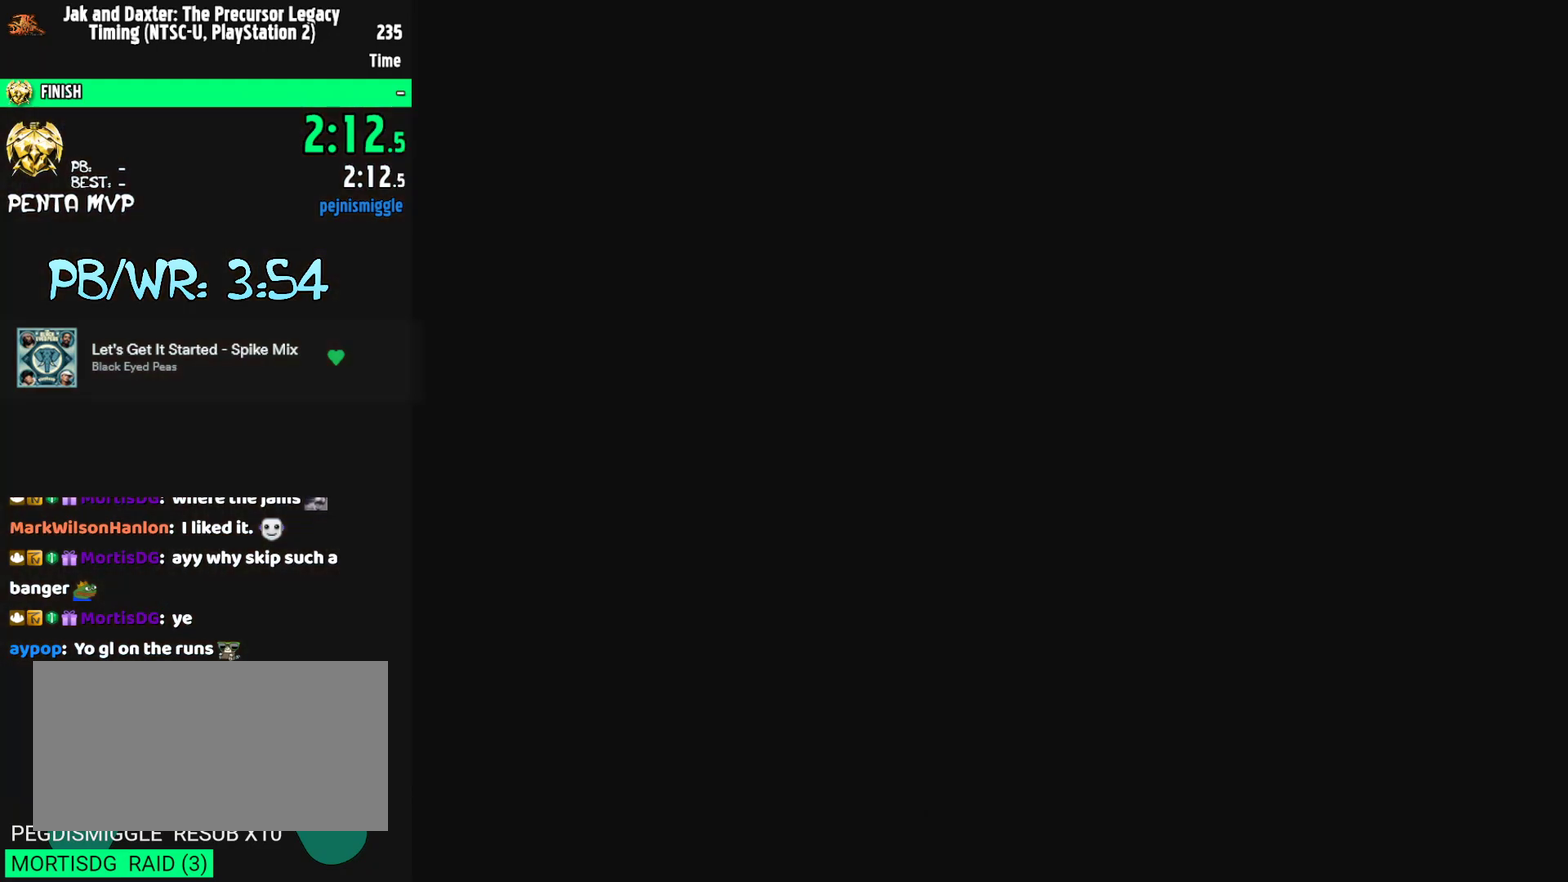
{"buttons": ["SQUARE"], "left_stick": "left", "right_stick": "right", "events": [[33, "right_stick", "right"], [450, "SQUARE", "down"]]}
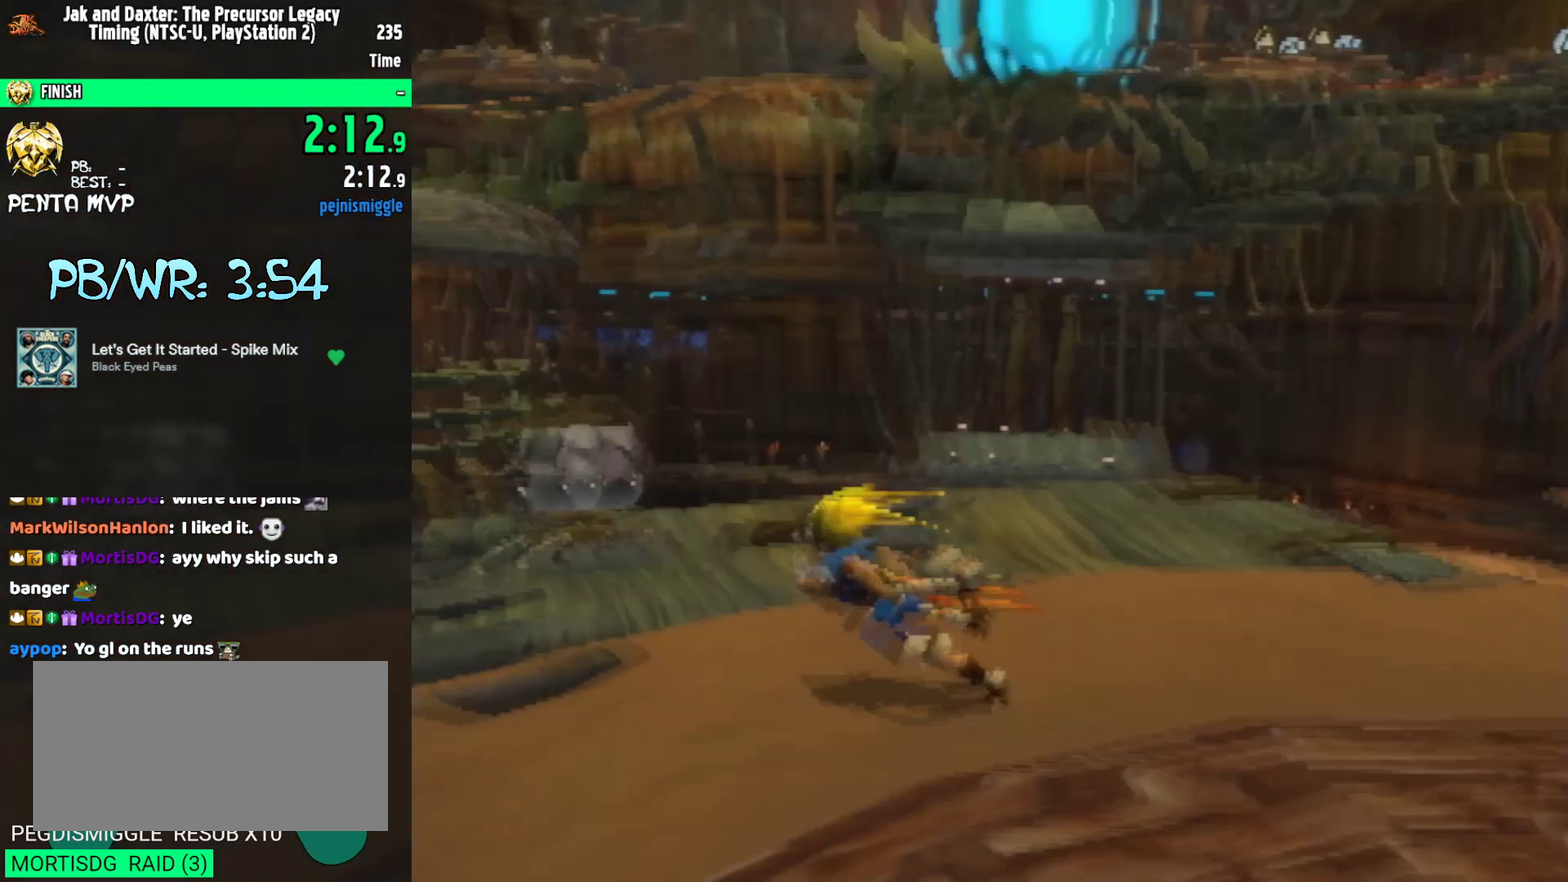
{"buttons": [], "left_stick": "up", "right_stick": "center", "events": [[133, "left_stick", "up-left"], [250, "SQUARE", "up"], [350, "left_stick", "up"], [350, "right_stick", "center"]]}
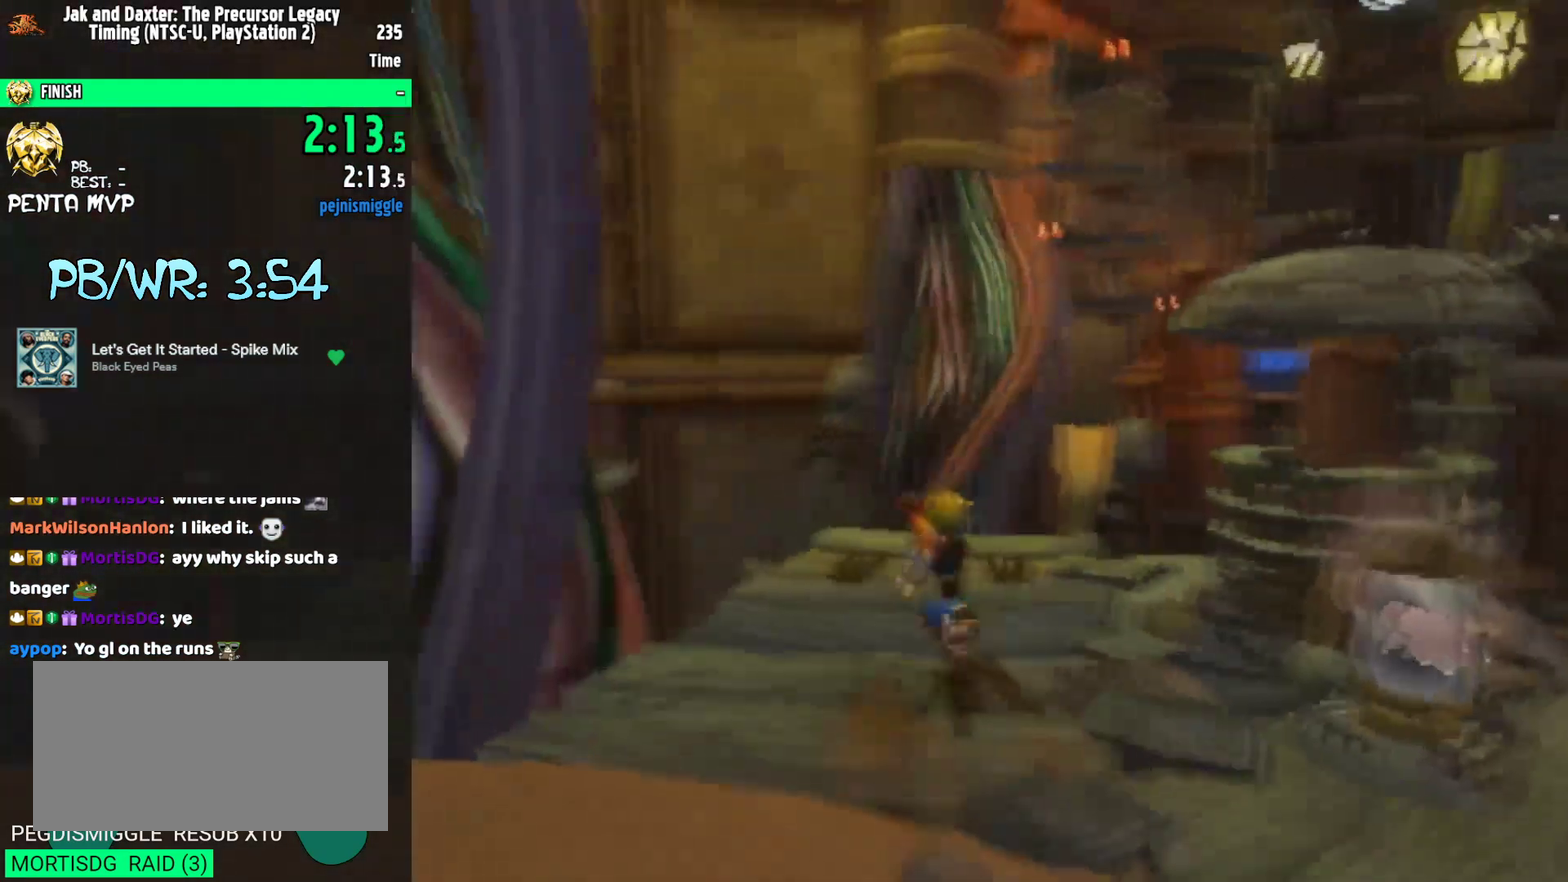
{"buttons": [], "left_stick": "up", "right_stick": "center", "events": [[100, "SQUARE", "down"], [417, "SQUARE", "up"]]}
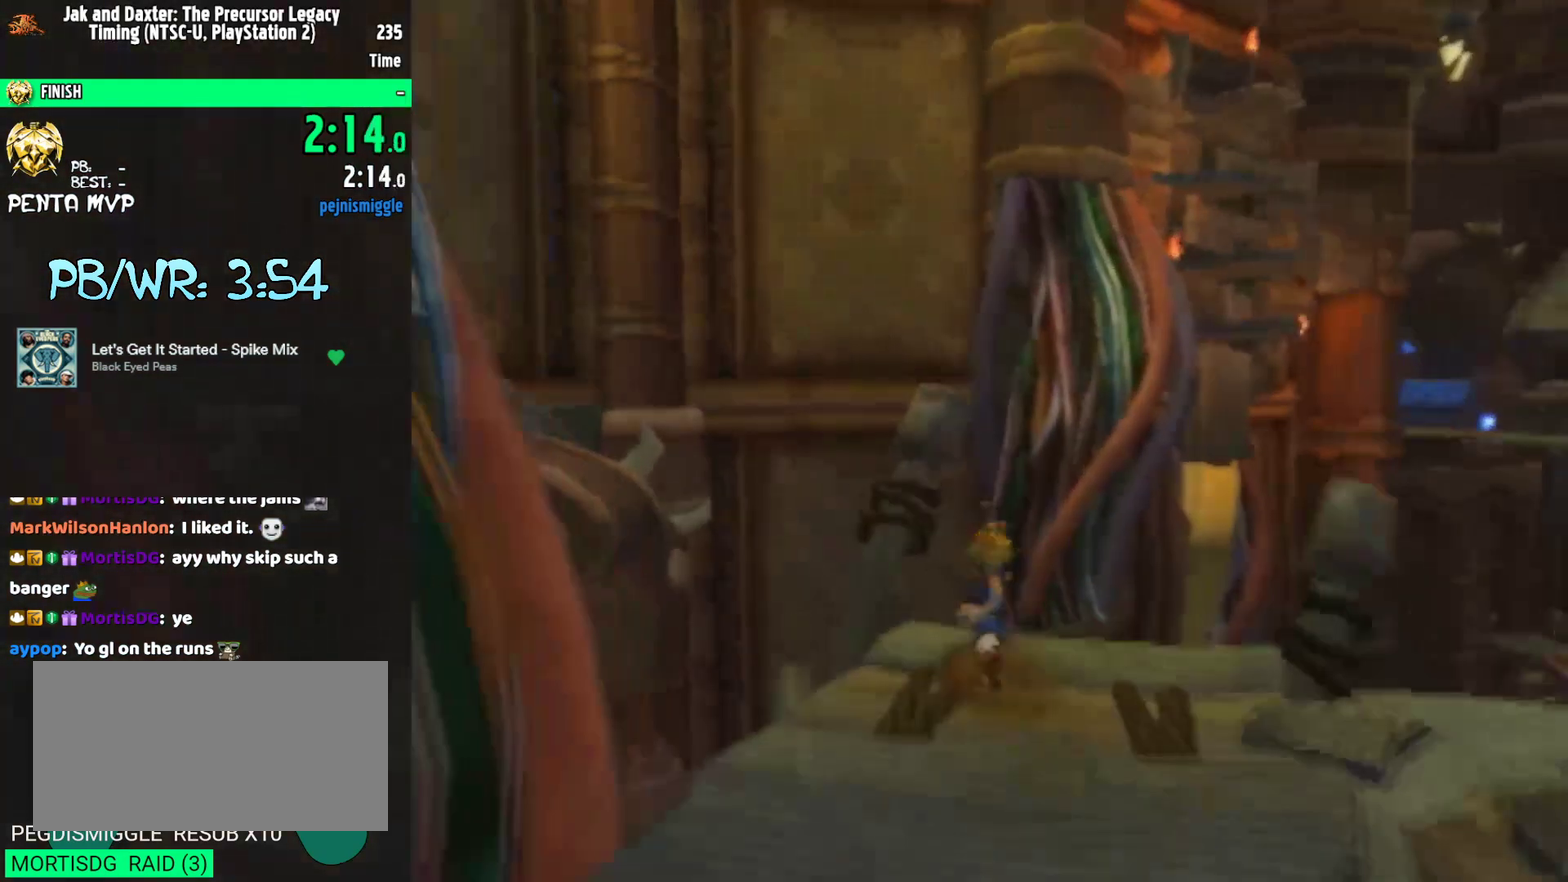
{"buttons": ["SQUARE"], "left_stick": "up", "right_stick": "center", "events": [[50, "right_stick", "down-right"], [150, "right_stick", "center"], [483, "SQUARE", "down"]]}
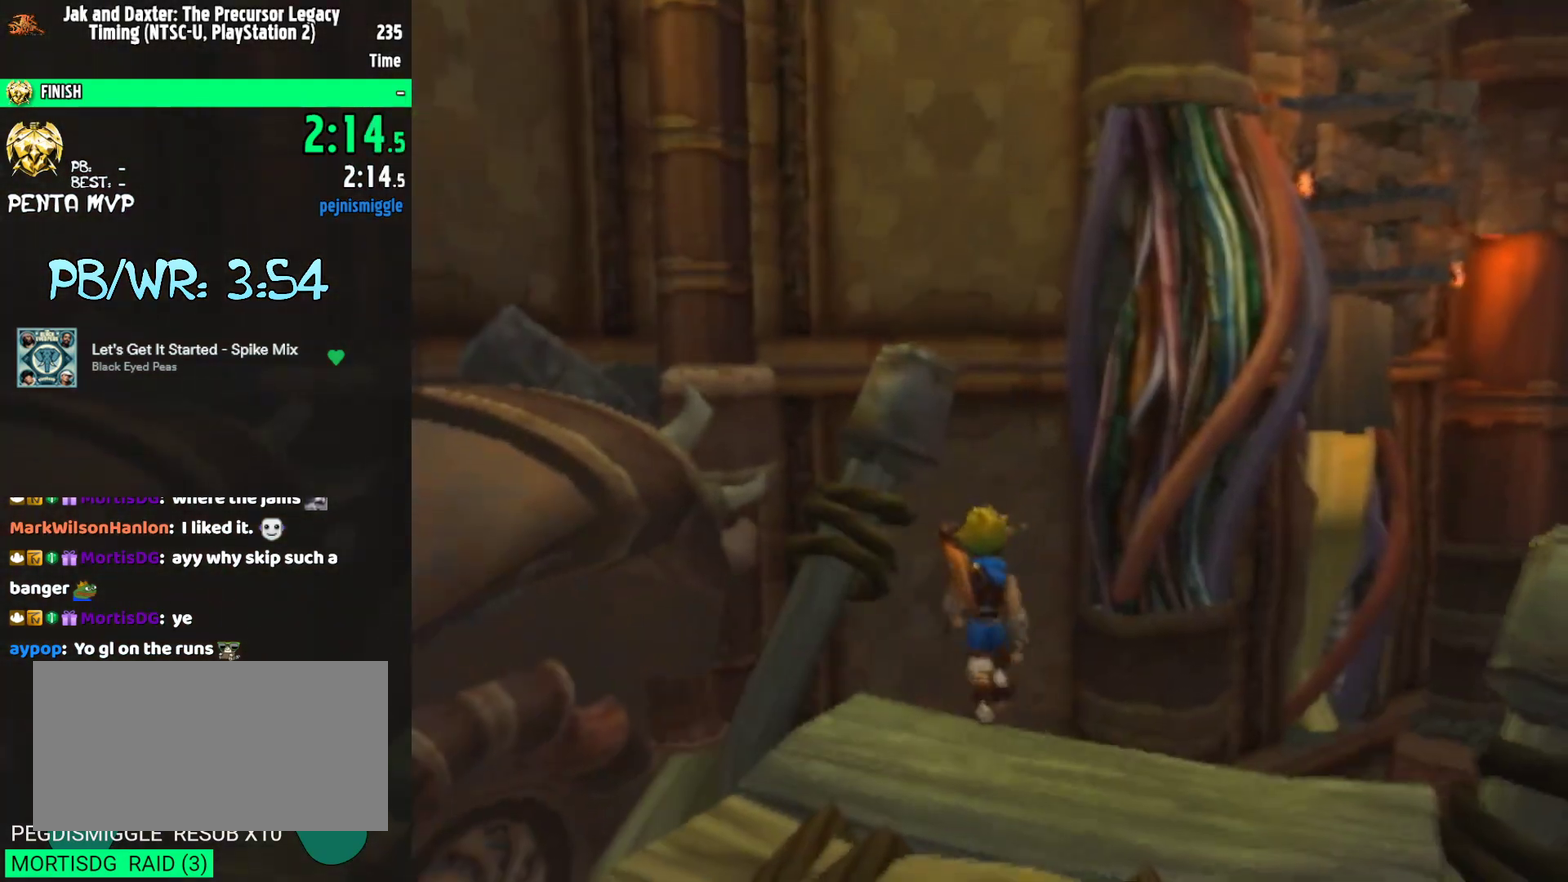
{"buttons": [], "left_stick": "up-left", "right_stick": "center", "events": [[100, "left_stick", "up-left"], [117, "CROSS", "down"], [133, "SQUARE", "up"], [167, "CROSS", "up"]]}
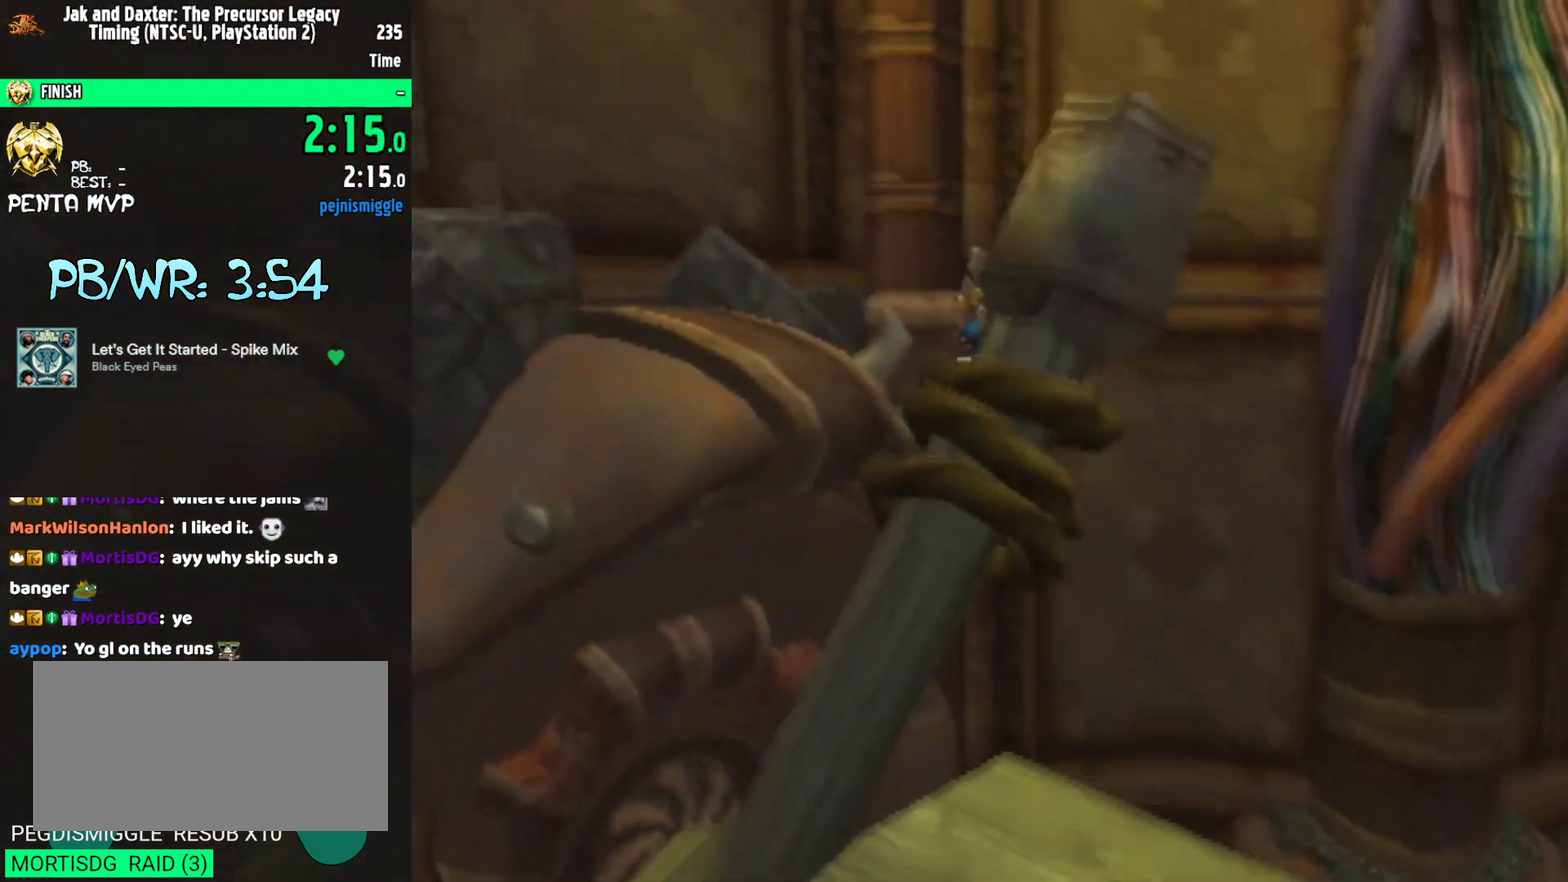
{"buttons": [], "left_stick": "up-left", "right_stick": "left", "events": [[317, "right_stick", "left"]]}
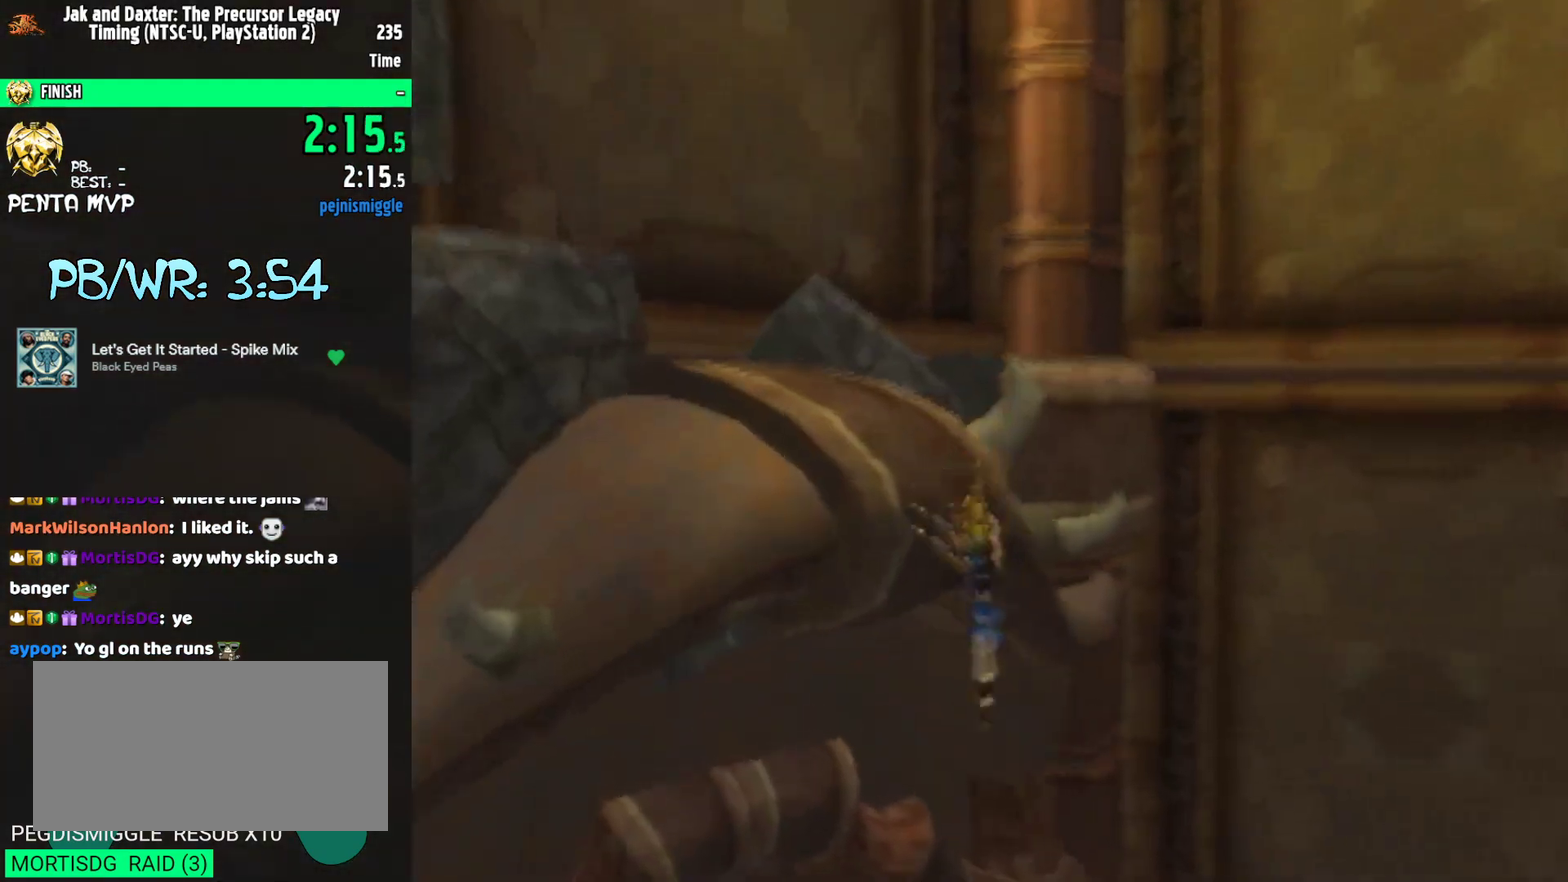
{"buttons": [], "left_stick": "center", "right_stick": "left", "events": [[233, "left_stick", "center"]]}
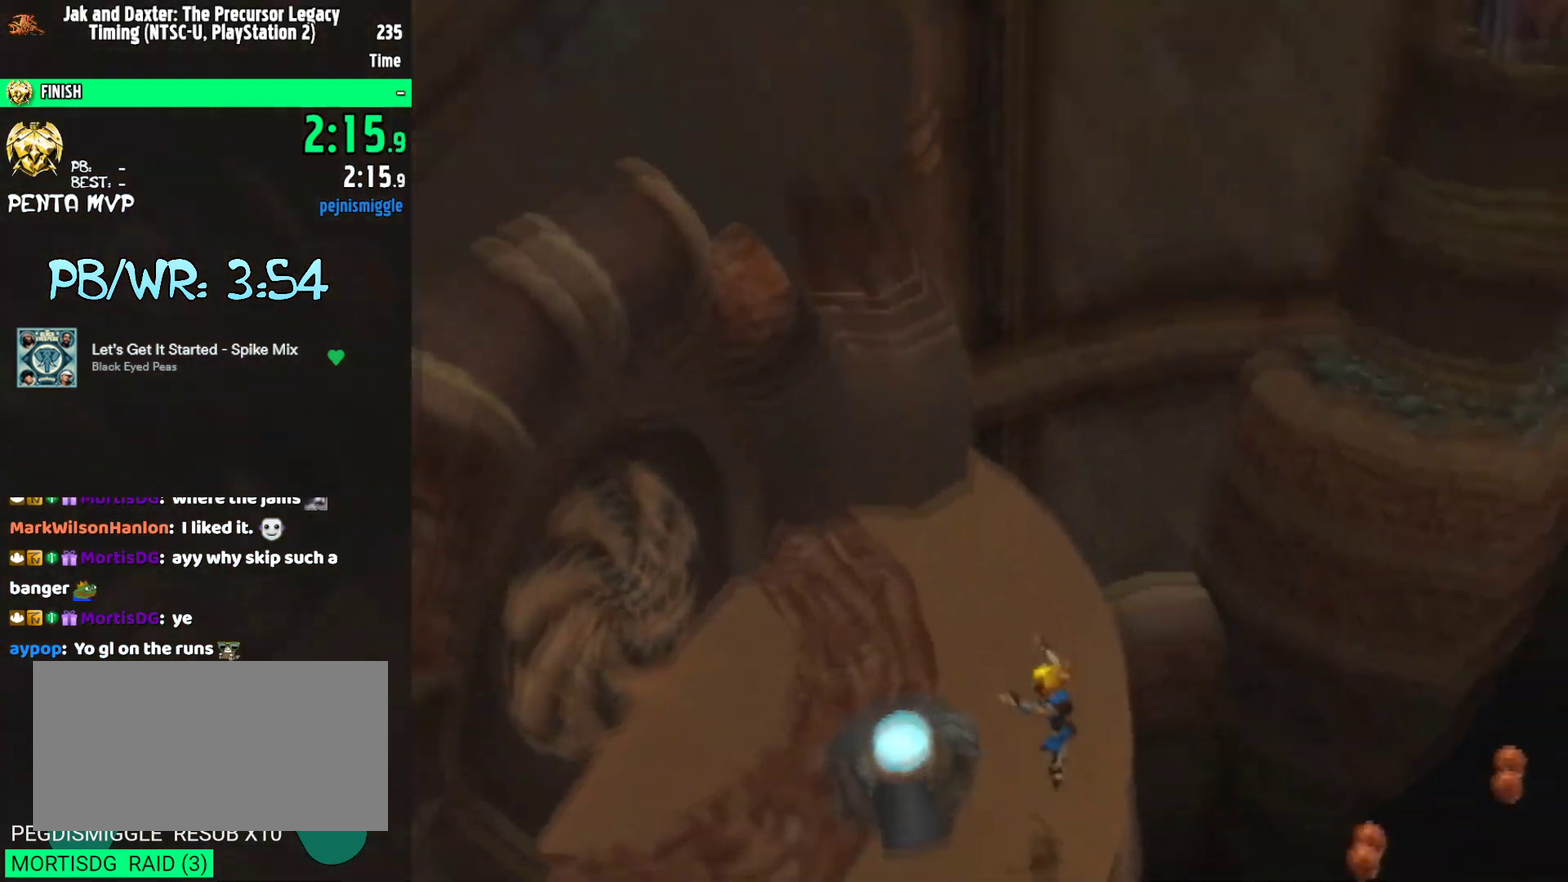
{"buttons": [], "left_stick": "left", "right_stick": "center", "events": [[83, "left_stick", "left"], [183, "right_stick", "center"], [333, "SQUARE", "down"], [400, "SQUARE", "up"]]}
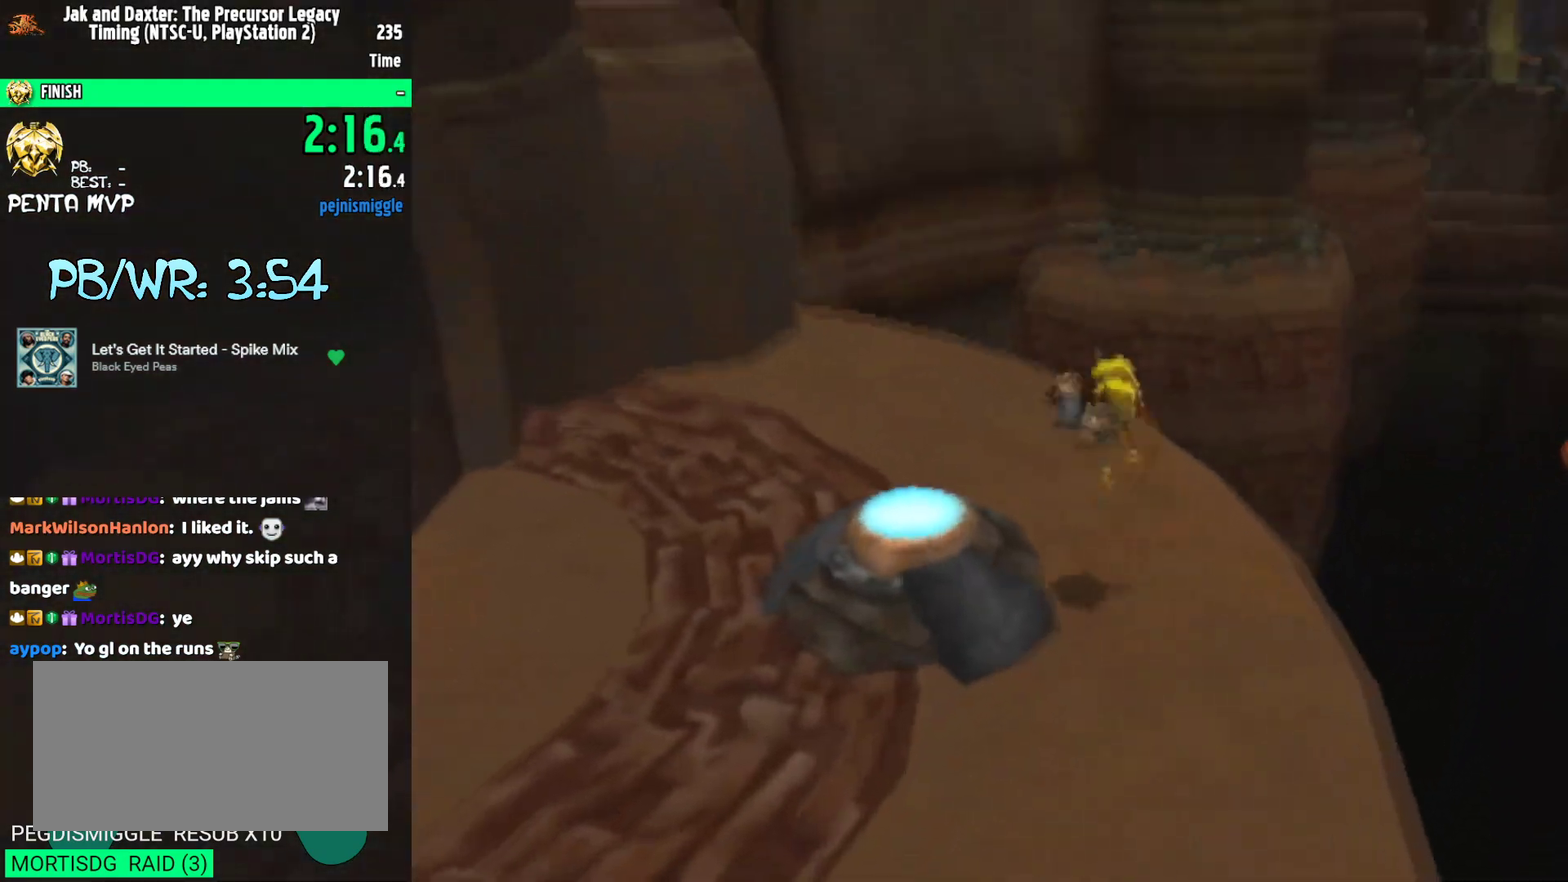
{"buttons": [], "left_stick": "right", "right_stick": "center", "events": [[33, "left_stick", "center"], [83, "left_stick", "down-right"], [150, "CIRCLE", "down"], [200, "CIRCLE", "up"], [283, "right_stick", "left"], [433, "left_stick", "right"], [500, "right_stick", "center"]]}
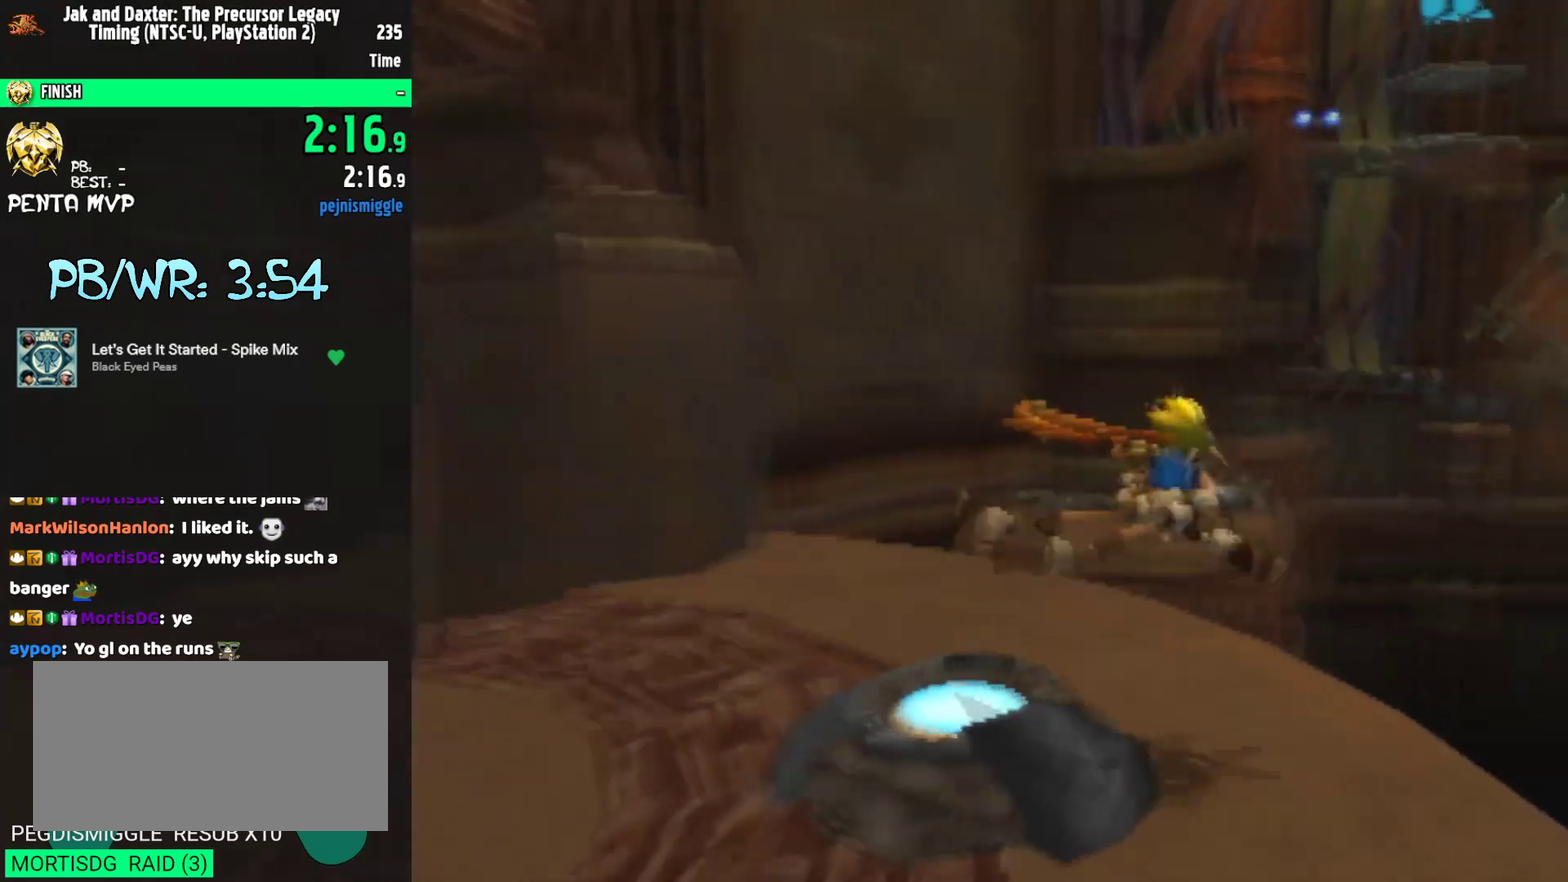
{"buttons": [], "left_stick": "up", "right_stick": "center", "events": [[117, "left_stick", "up-right"], [317, "SQUARE", "down"], [383, "R1", "down"], [433, "R1", "up"], [450, "SQUARE", "up"], [450, "left_stick", "up"]]}
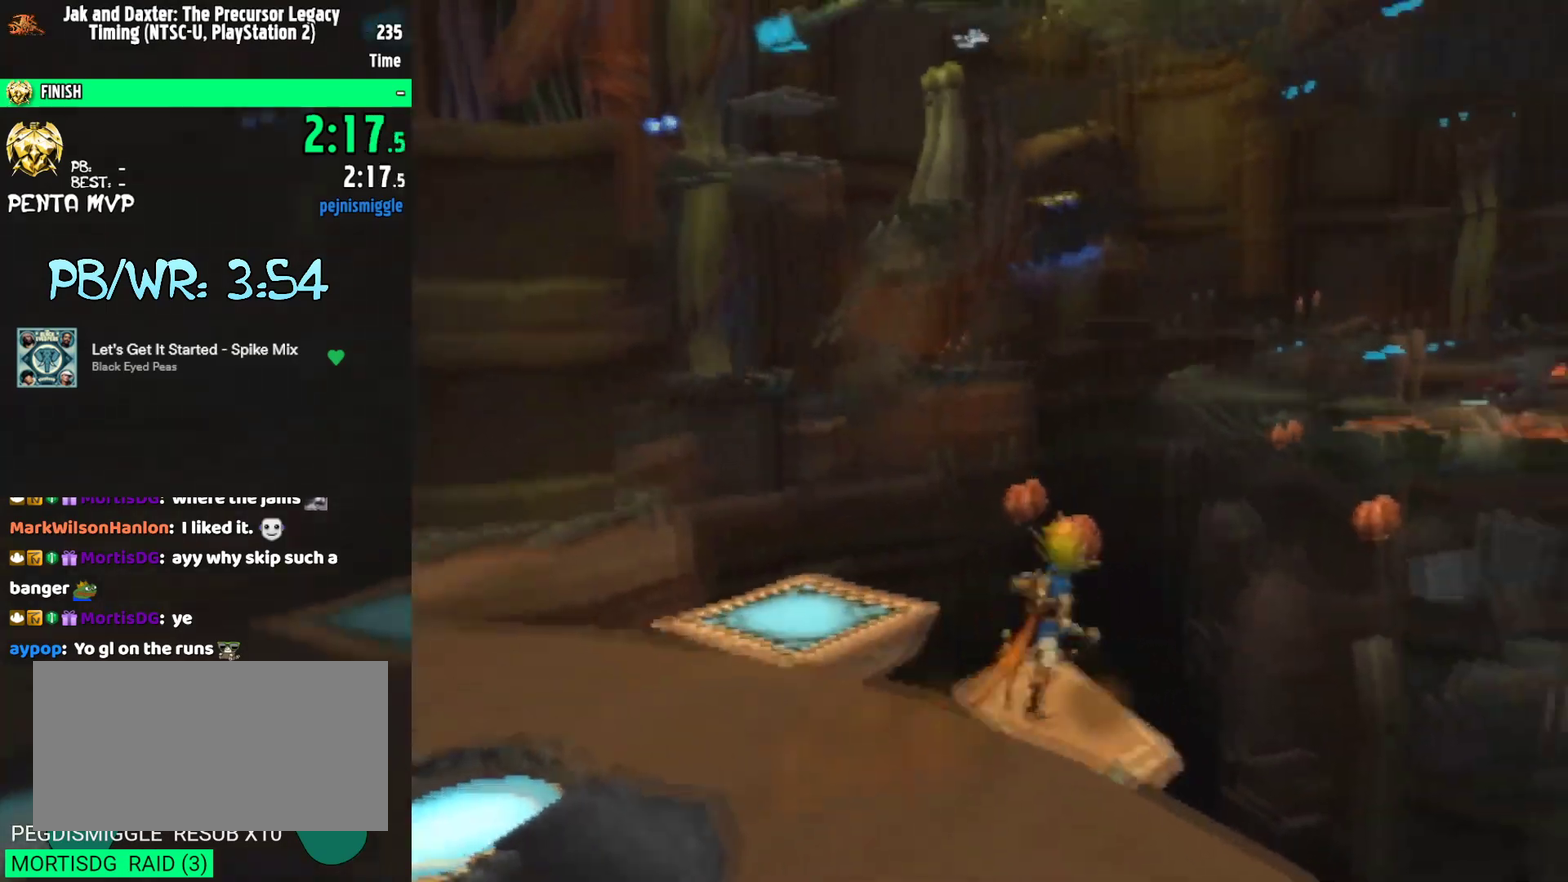
{"buttons": [], "left_stick": "up-left", "right_stick": "center", "events": [[67, "right_stick", "left"], [100, "left_stick", "up-left"], [200, "right_stick", "center"], [300, "right_stick", "left"], [467, "right_stick", "center"]]}
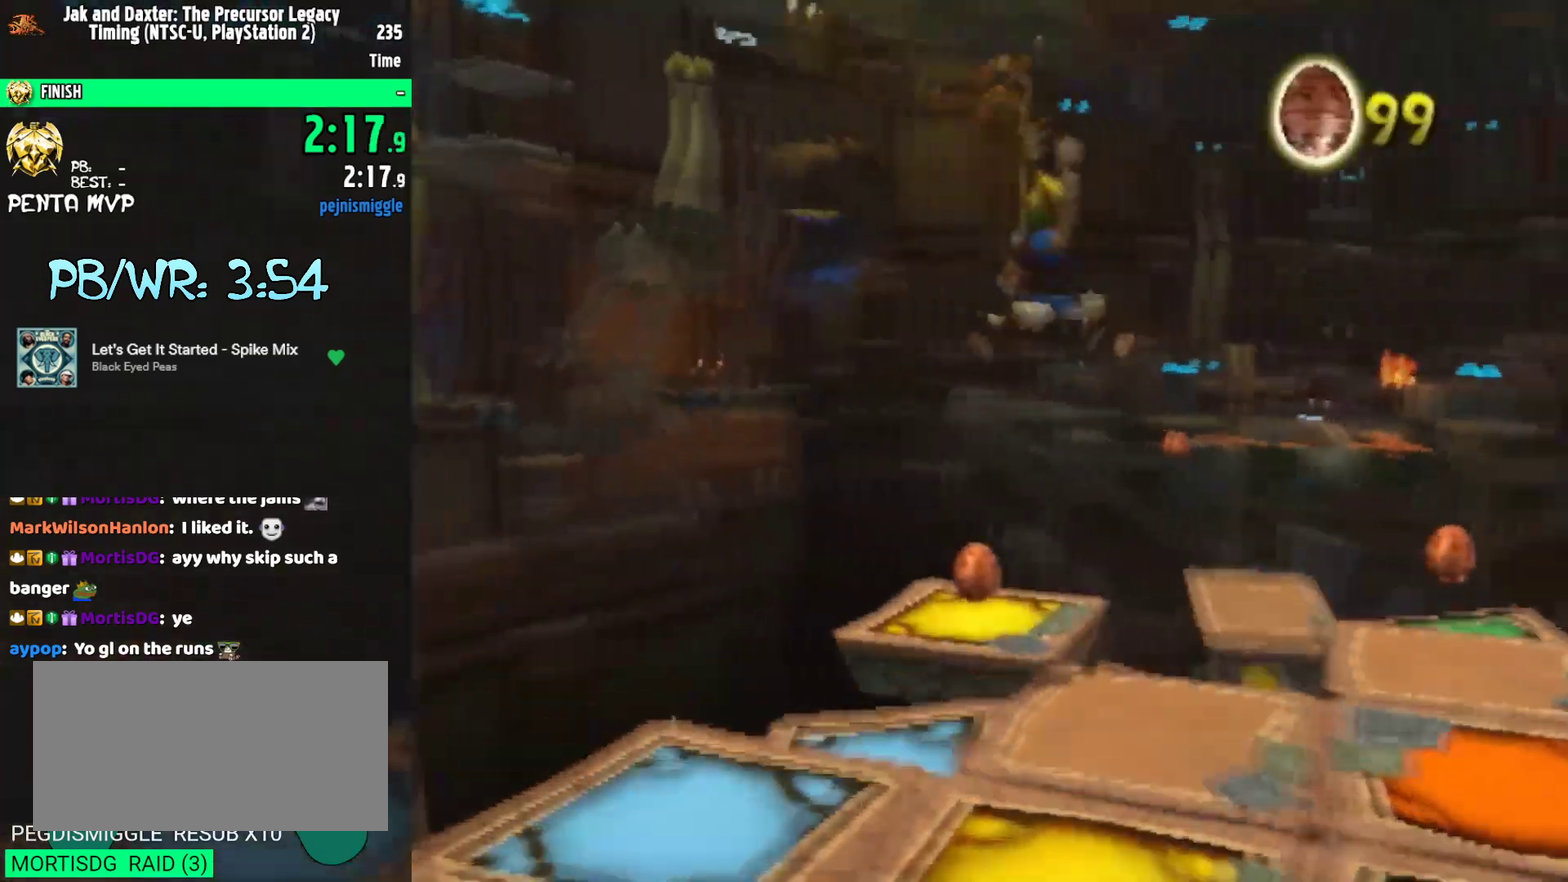
{"buttons": [], "left_stick": "right", "right_stick": "center", "events": [[167, "left_stick", "up"], [250, "left_stick", "right"], [367, "CROSS", "down"], [450, "CROSS", "up"]]}
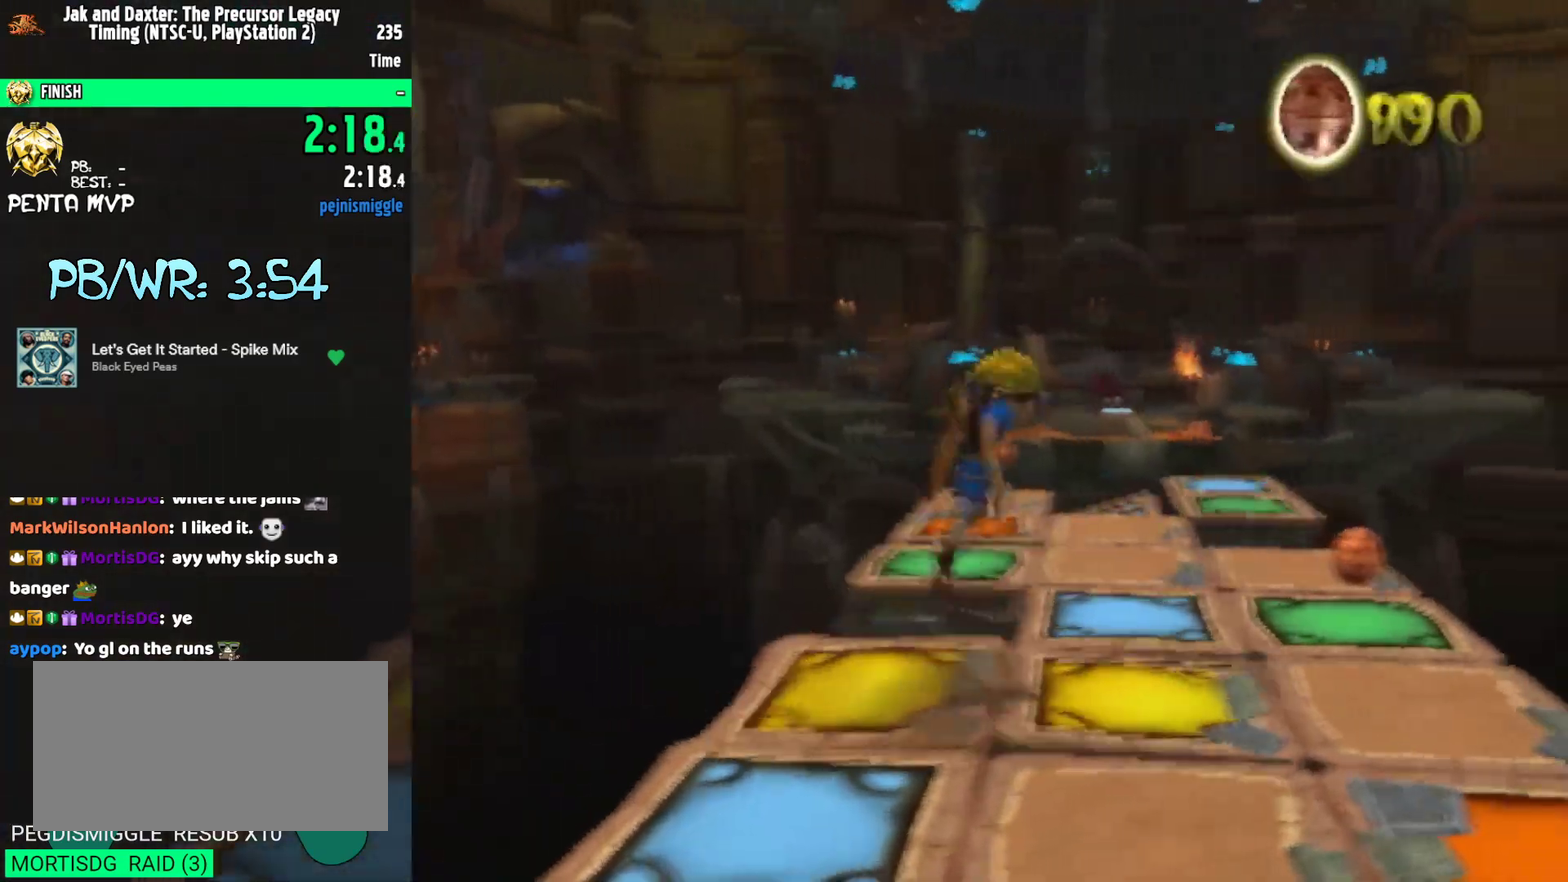
{"buttons": [], "left_stick": "up-right", "right_stick": "center", "events": [[167, "left_stick", "up-right"], [233, "CROSS", "down"], [317, "CROSS", "up"]]}
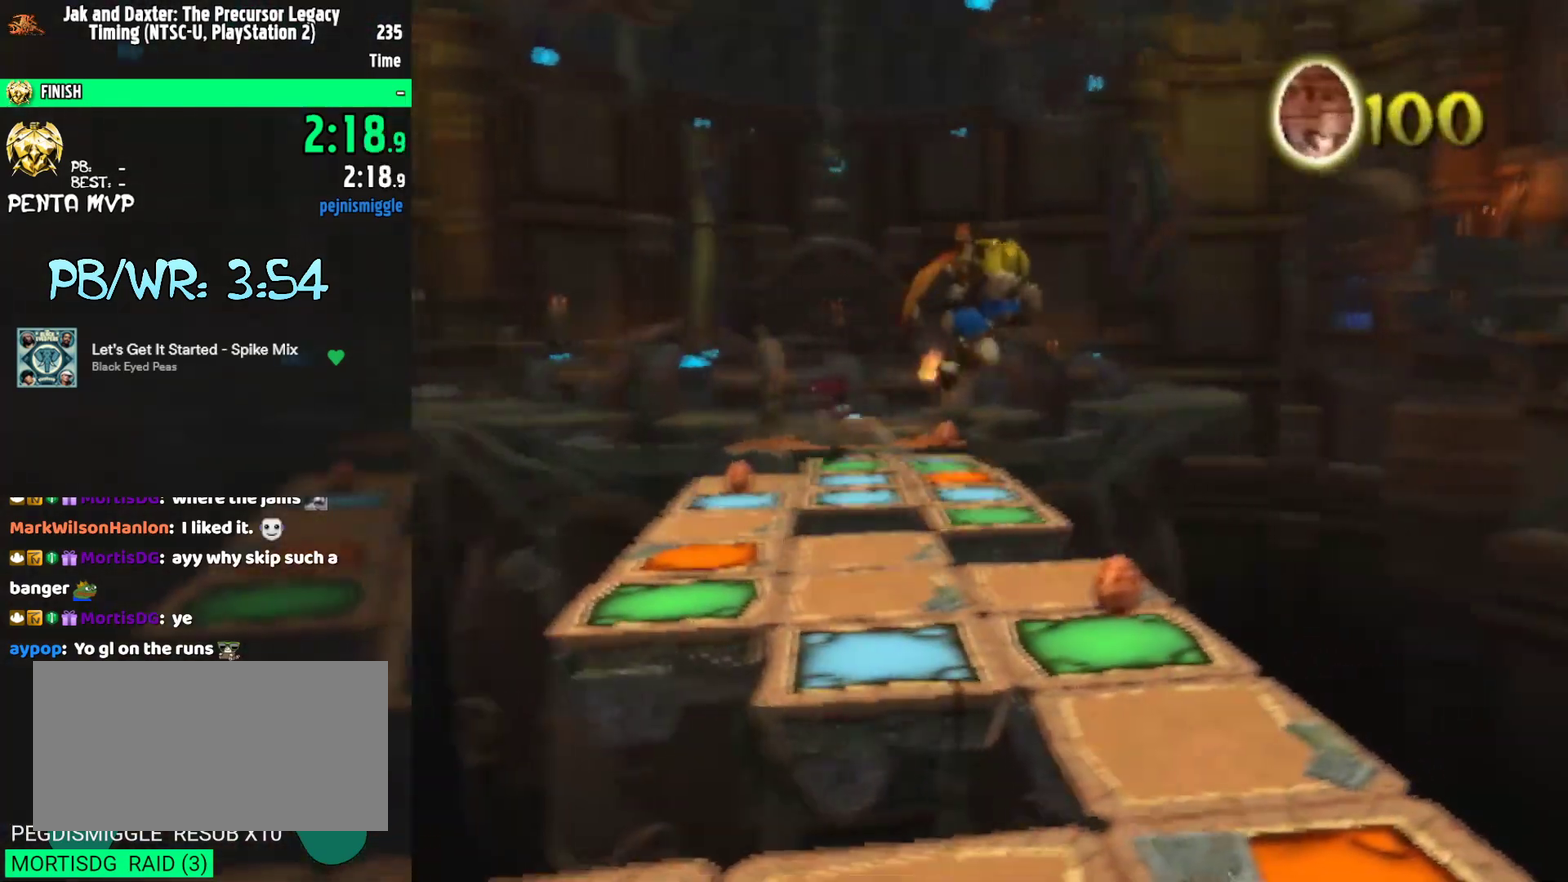
{"buttons": ["CROSS"], "left_stick": "up-left", "right_stick": "center", "events": [[167, "left_stick", "up"], [333, "left_stick", "up-left"], [450, "CROSS", "down"]]}
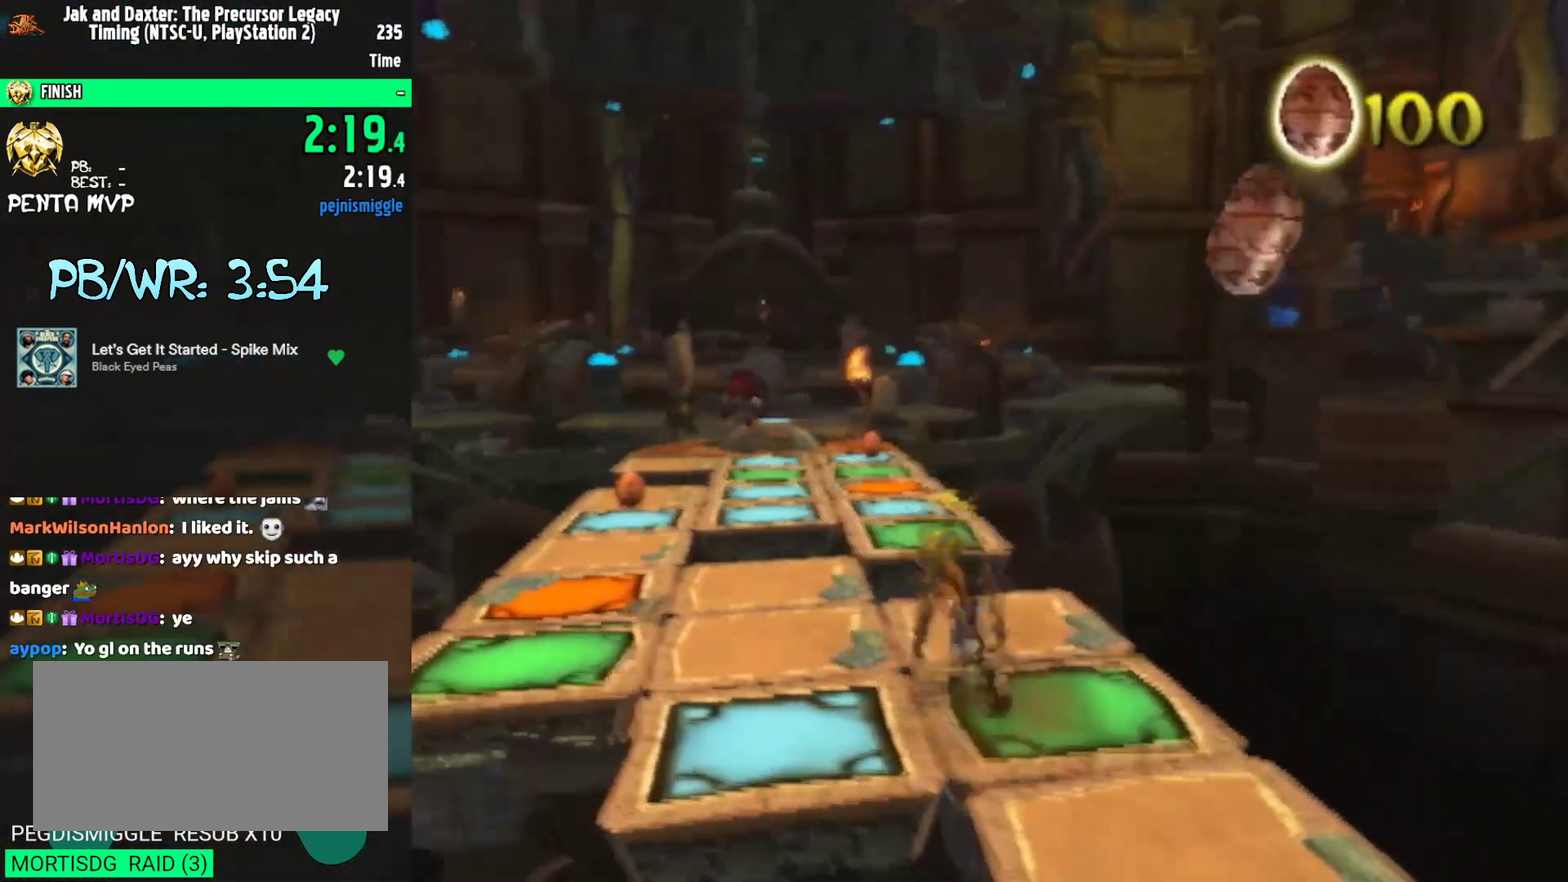
{"buttons": [], "left_stick": "up", "right_stick": "center", "events": [[33, "CROSS", "up"], [450, "left_stick", "up"]]}
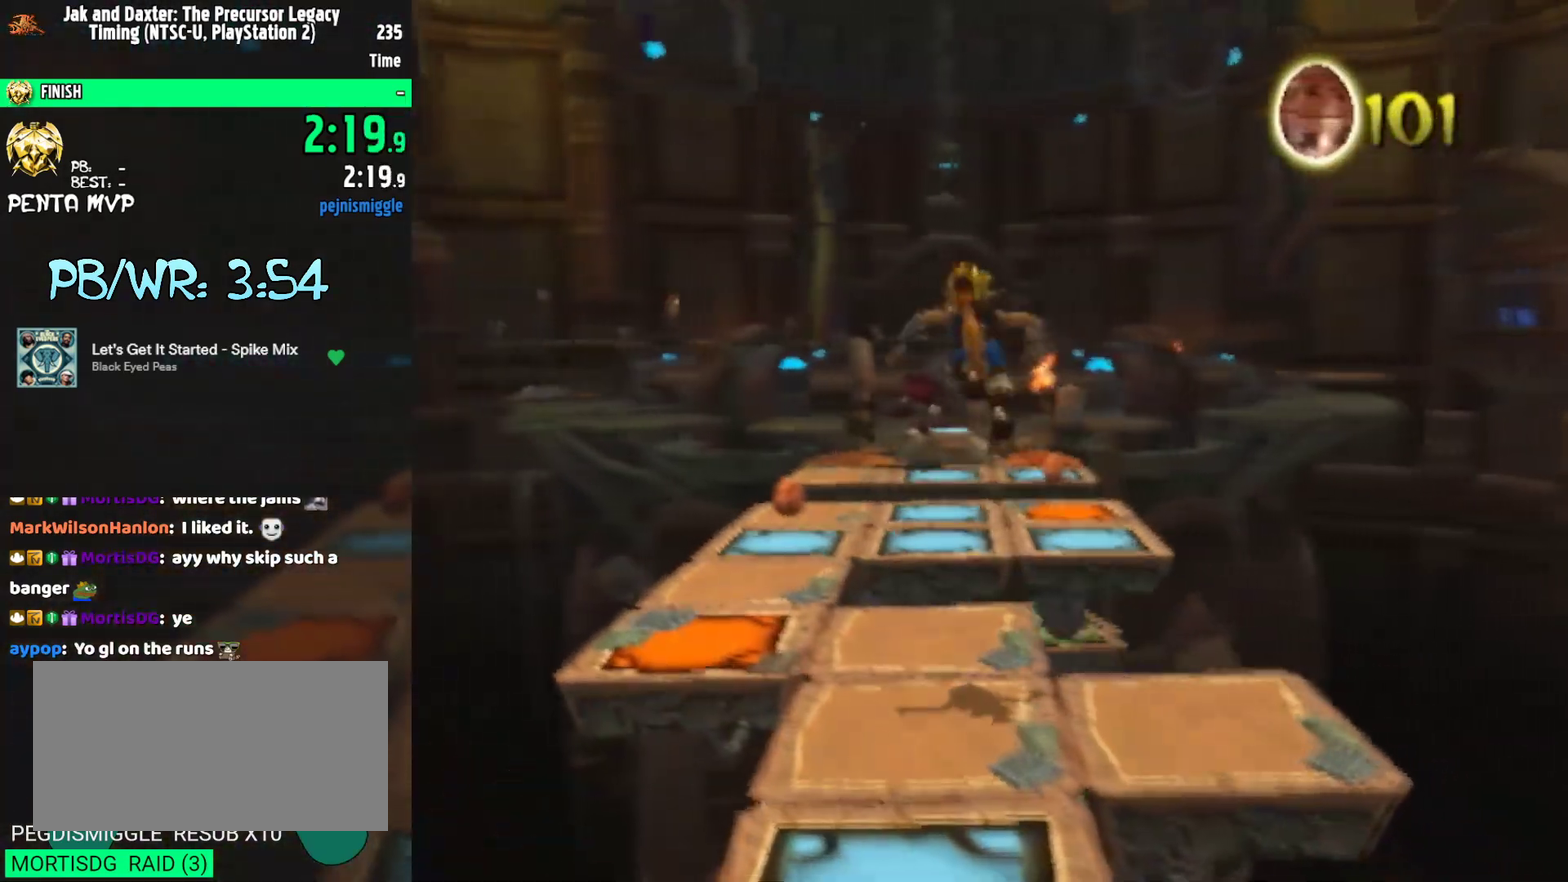
{"buttons": [], "left_stick": "up", "right_stick": "center", "events": [[283, "left_stick", "up-left"], [467, "left_stick", "up"]]}
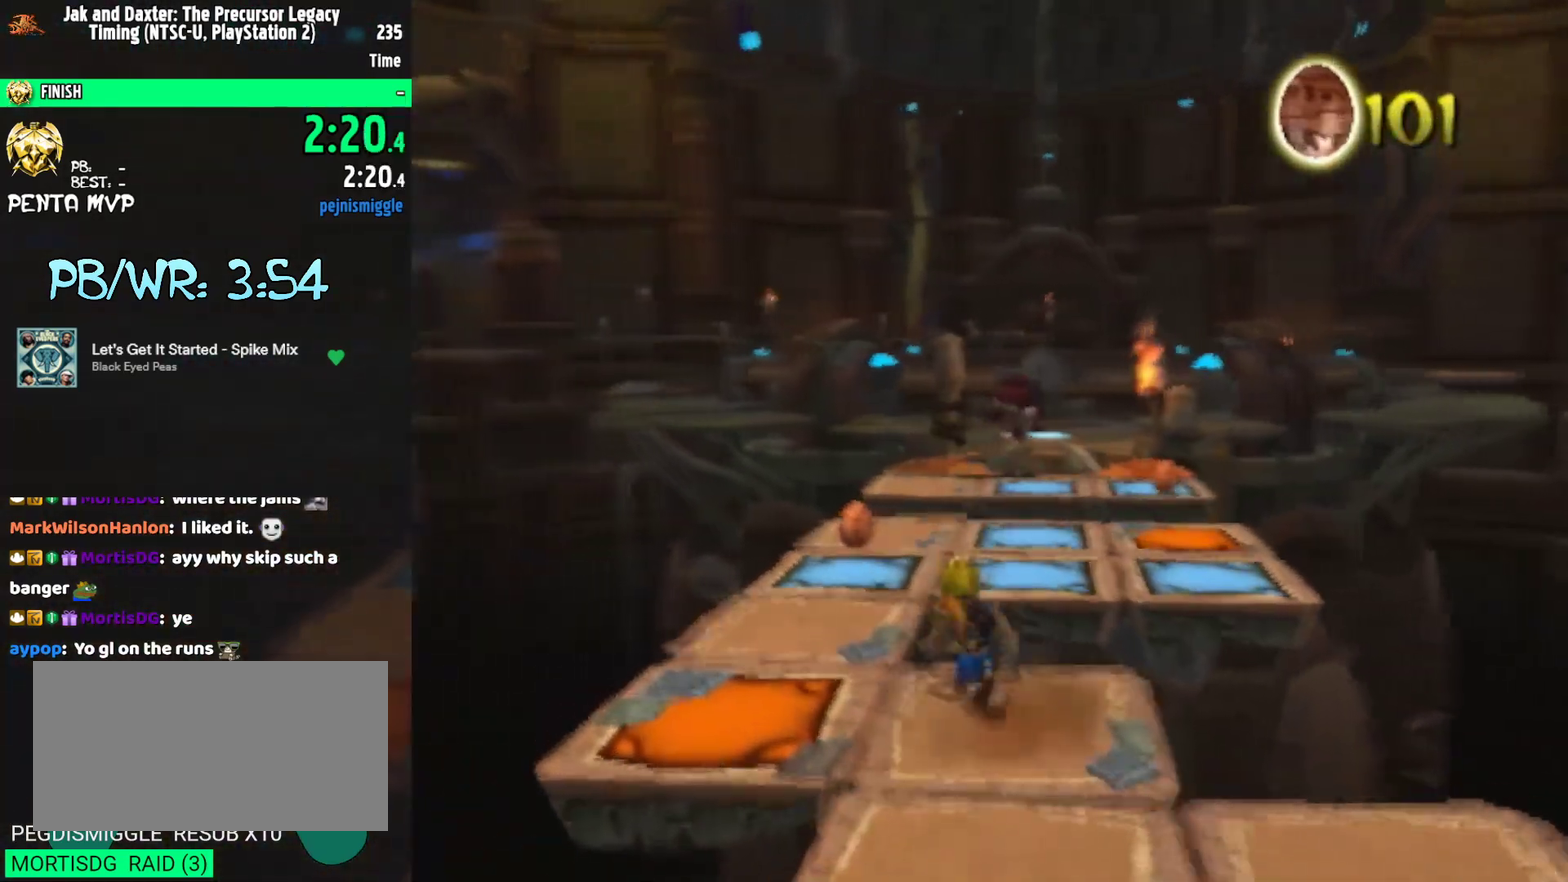
{"buttons": [], "left_stick": "up", "right_stick": "up-left", "events": [[33, "CROSS", "down"], [100, "CROSS", "up"], [317, "CROSS", "down"], [367, "CROSS", "up"], [433, "right_stick", "up-left"]]}
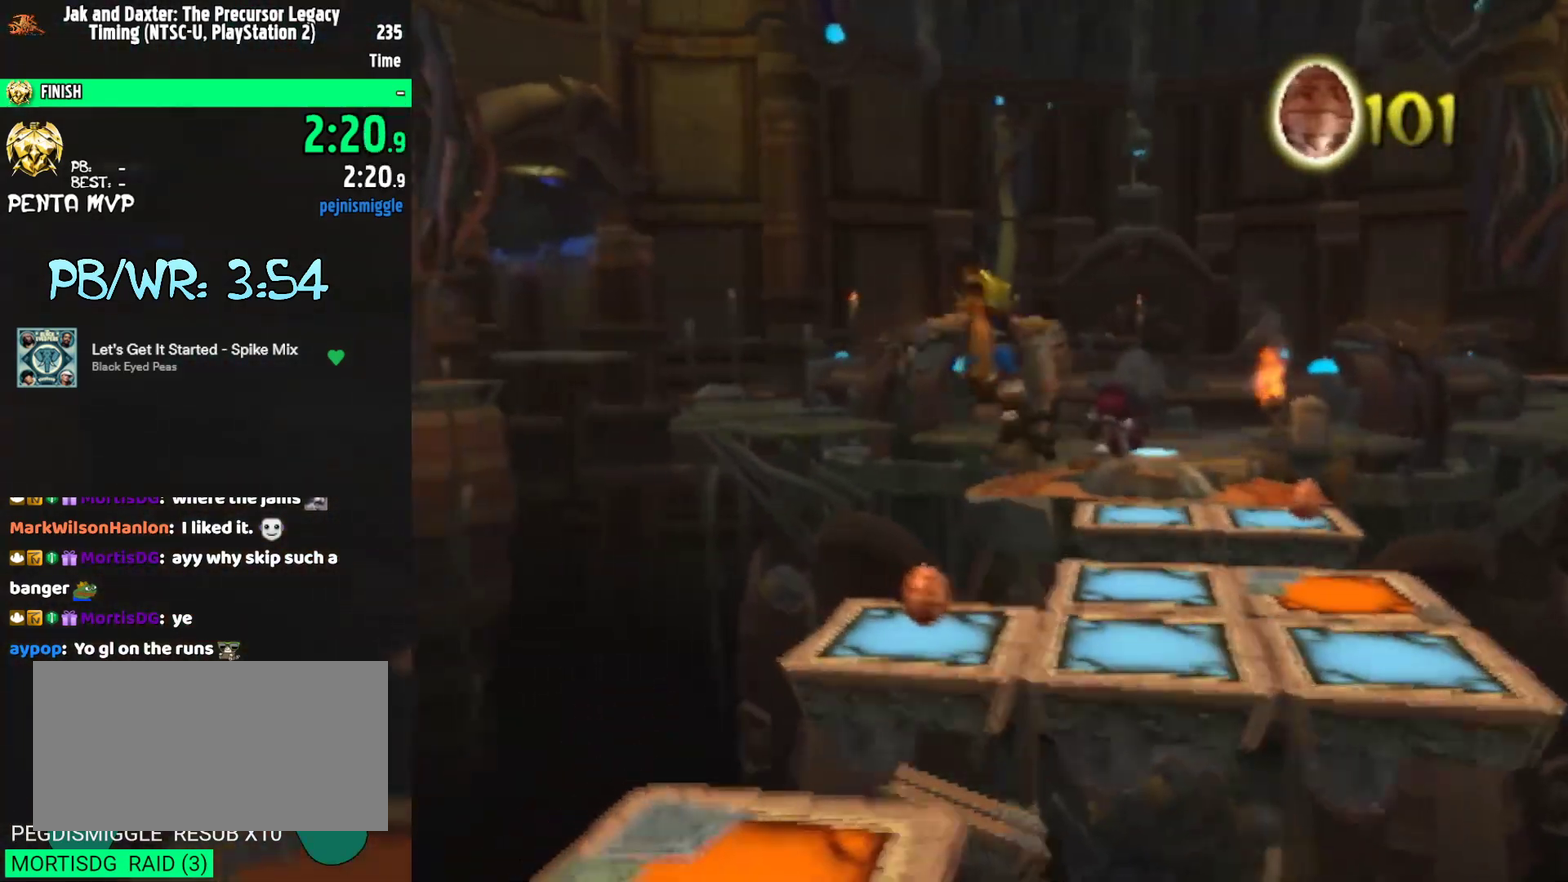
{"buttons": ["CROSS"], "left_stick": "up-right", "right_stick": "center"}
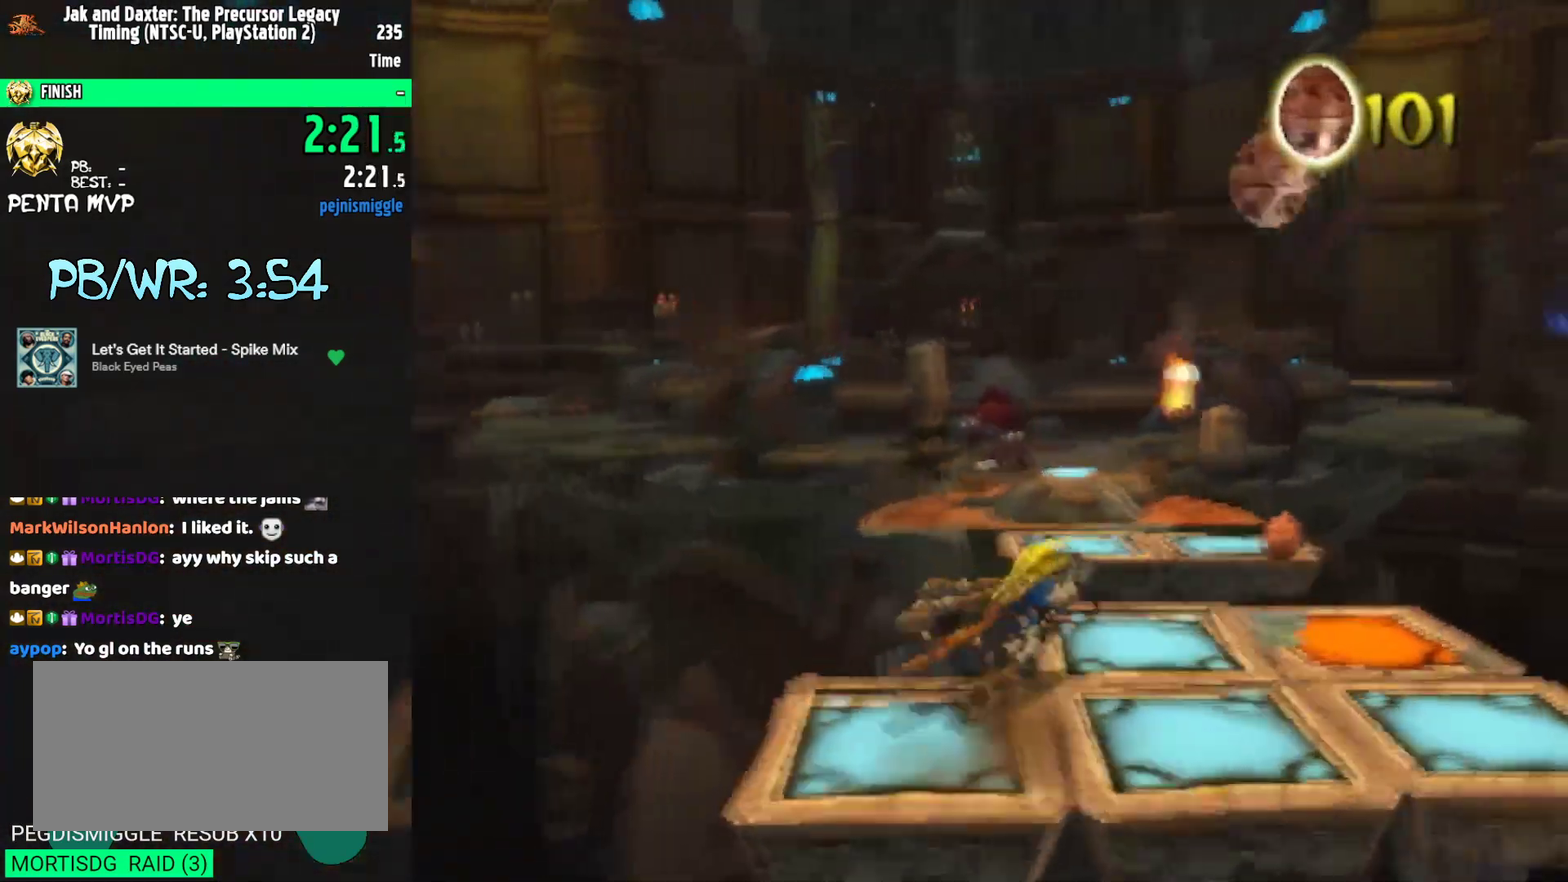
{"buttons": [], "left_stick": "up-right", "right_stick": "center"}
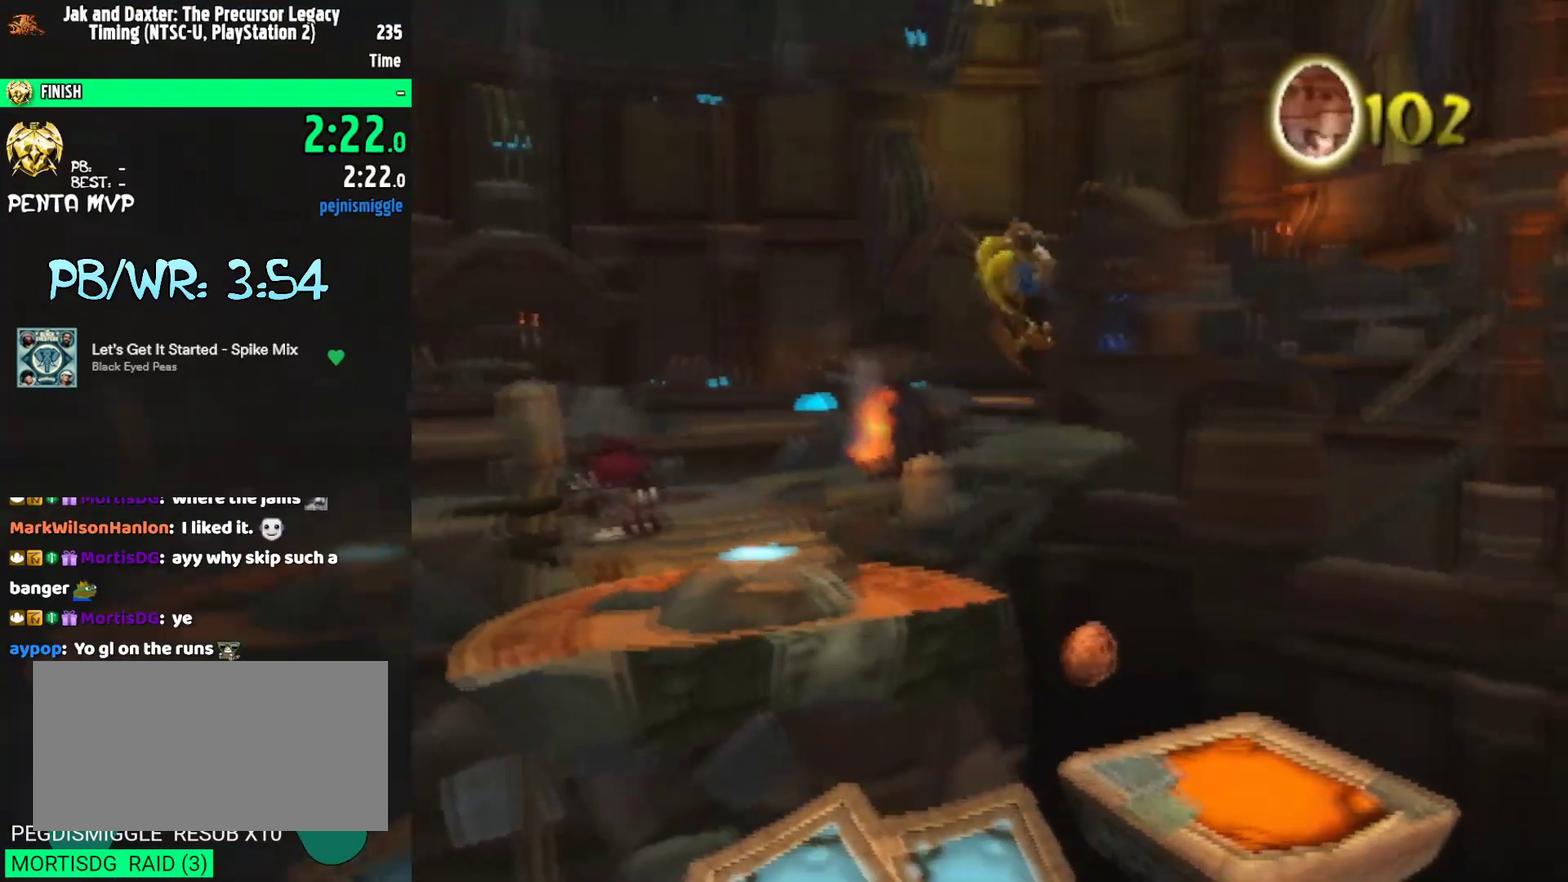
{"buttons": [], "left_stick": "center", "right_stick": "center", "events": [[50, "left_stick", "up"], [183, "left_stick", "center"]]}
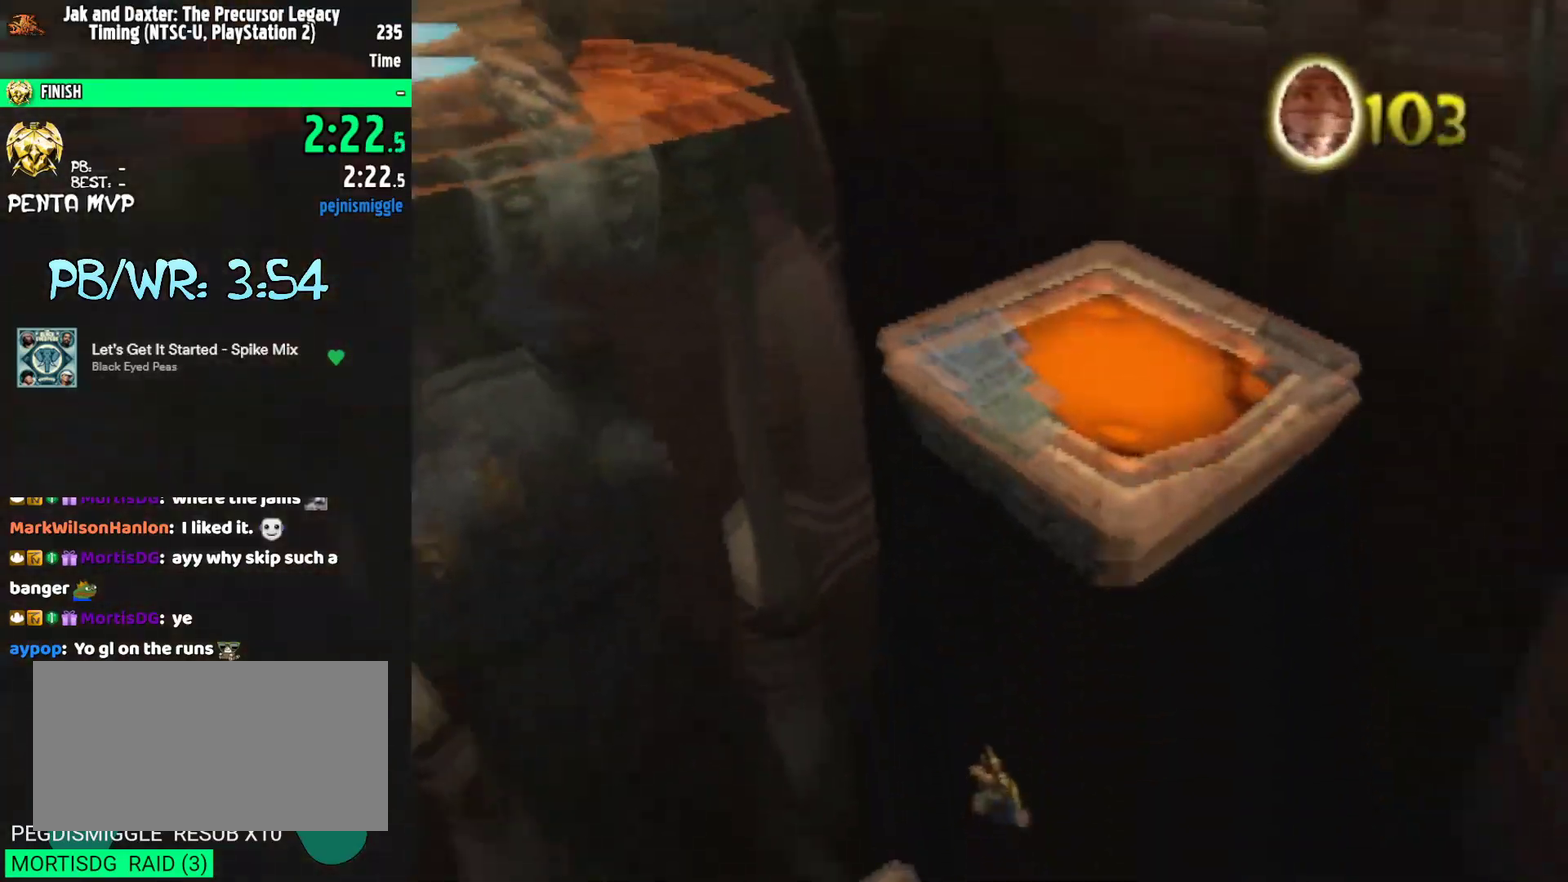
{"buttons": [], "left_stick": "center", "right_stick": "center", "events": []}
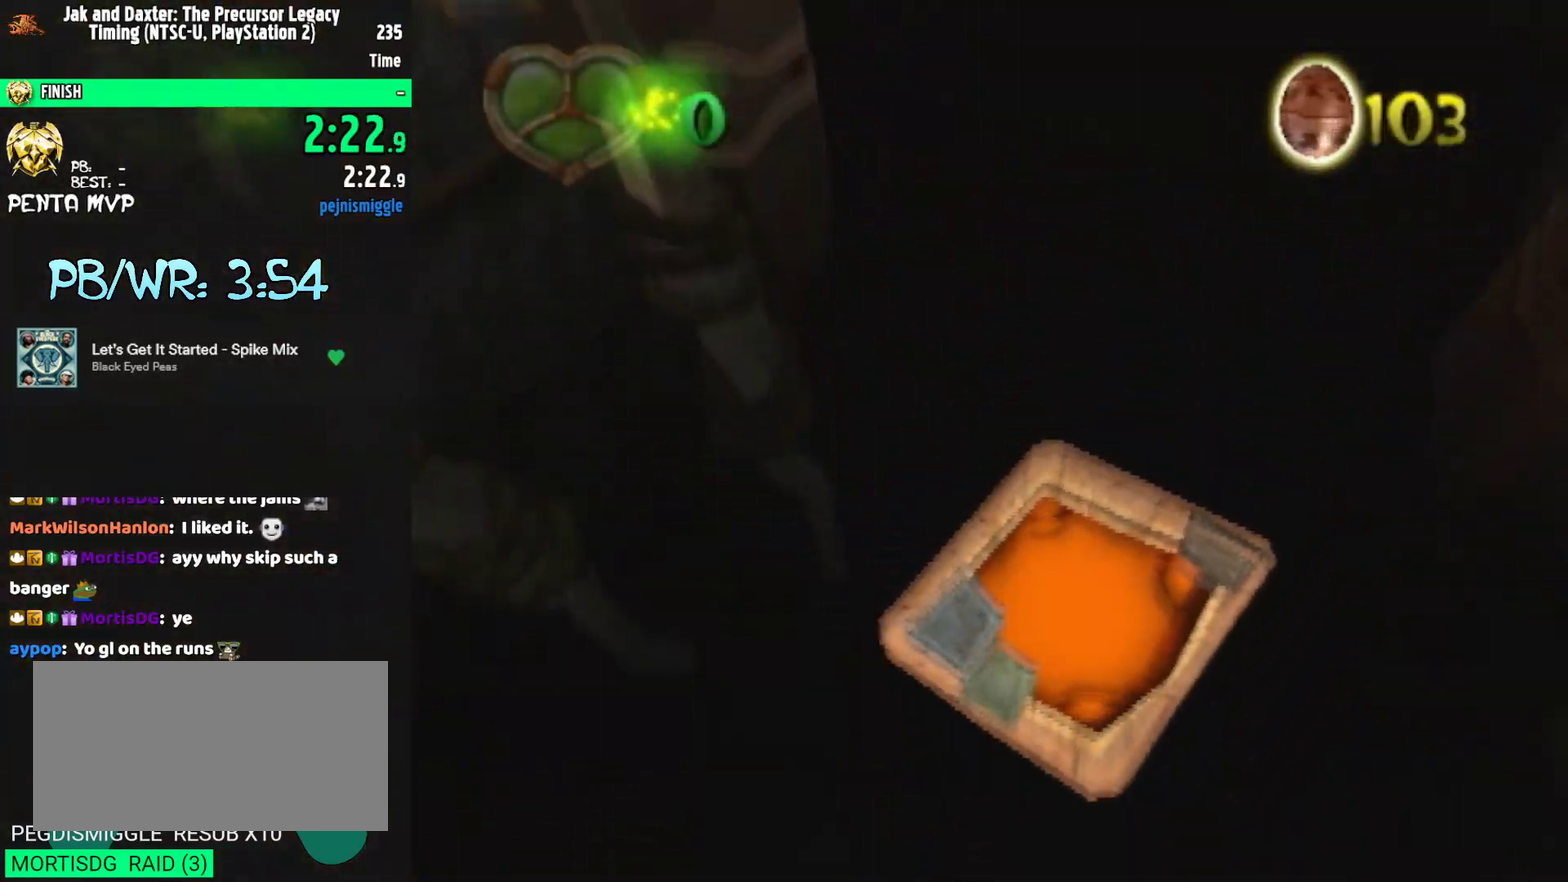
{"buttons": [], "left_stick": "down-left", "right_stick": "right", "events": [[483, "left_stick", "down-left"], [483, "right_stick", "right"]]}
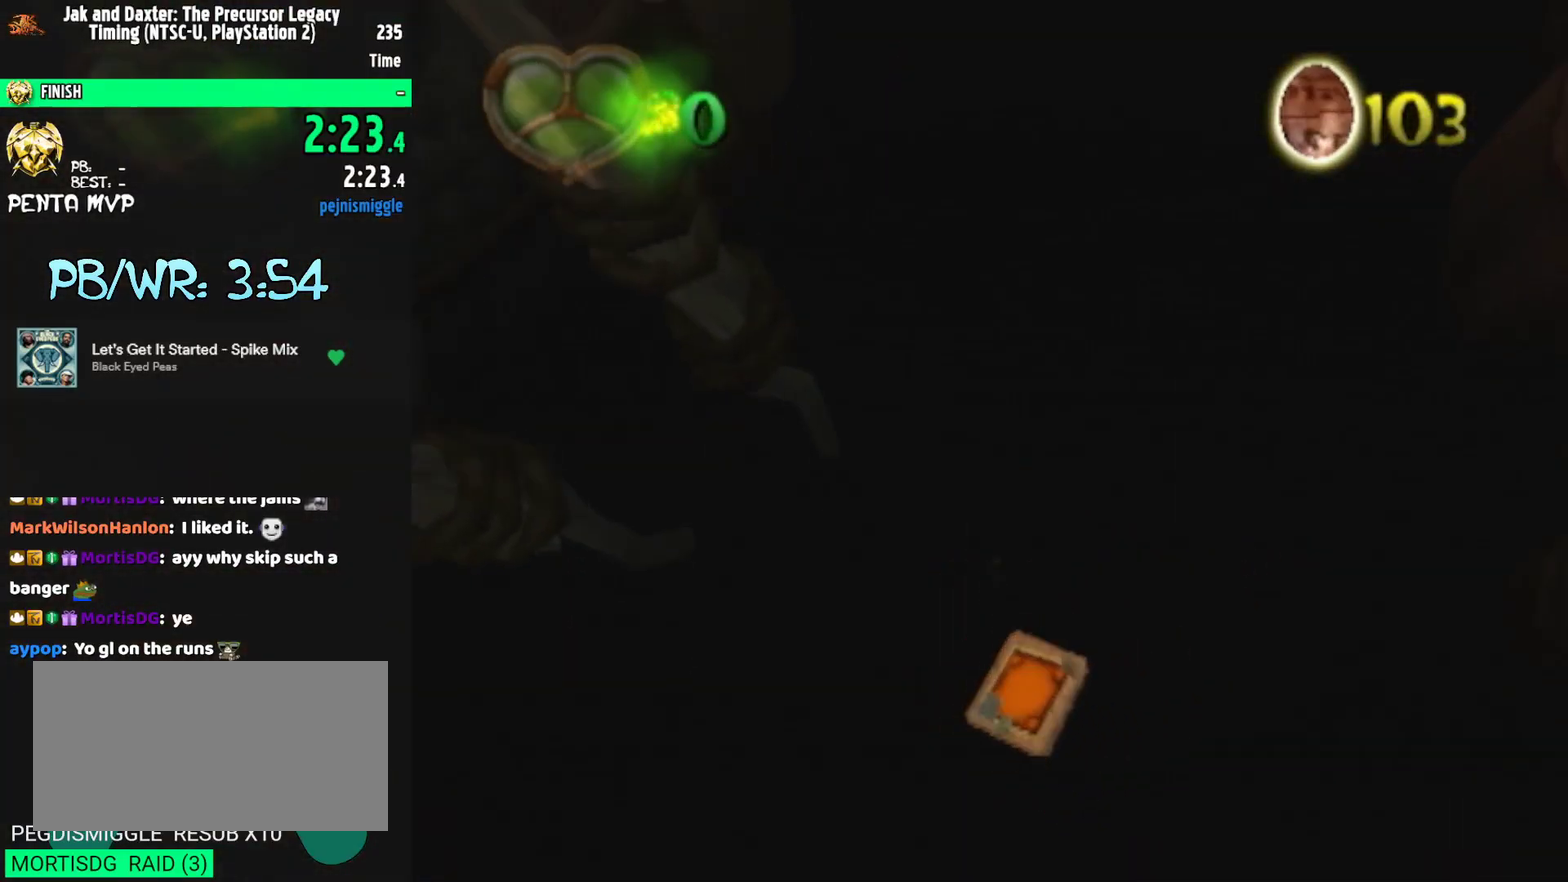
{"buttons": [], "left_stick": "down-left", "right_stick": "right", "events": []}
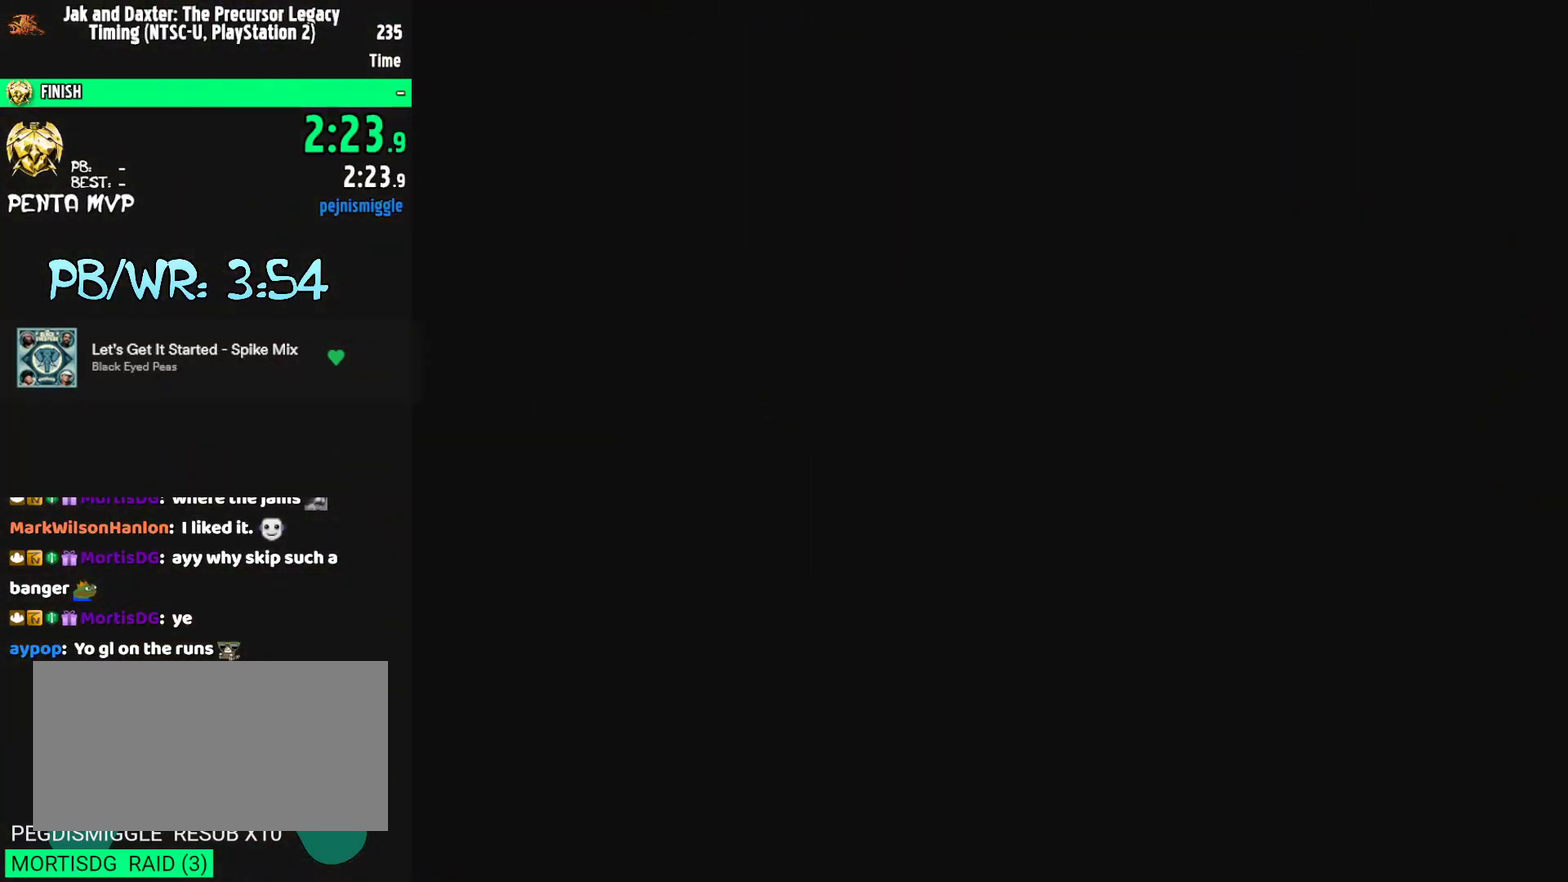
{"buttons": [], "left_stick": "left", "right_stick": "center", "events": [[67, "SQUARE", "down"], [417, "SQUARE", "up"], [483, "left_stick", "left"], [500, "right_stick", "center"]]}
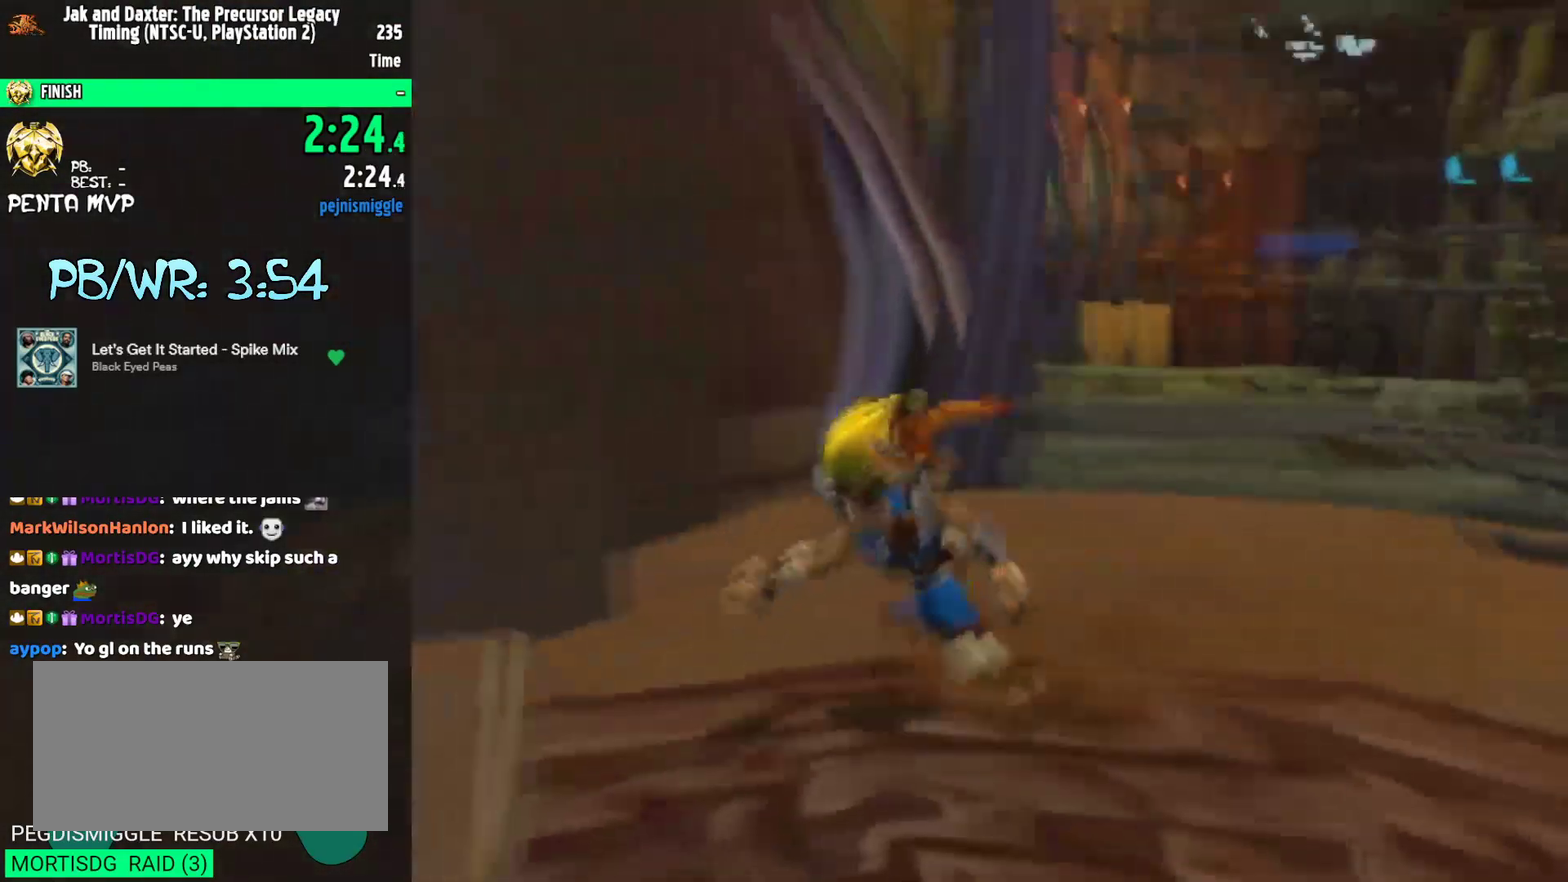
{"buttons": ["SQUARE"], "left_stick": "up-left", "right_stick": "center", "events": [[233, "left_stick", "up-left"], [267, "SQUARE", "down"]]}
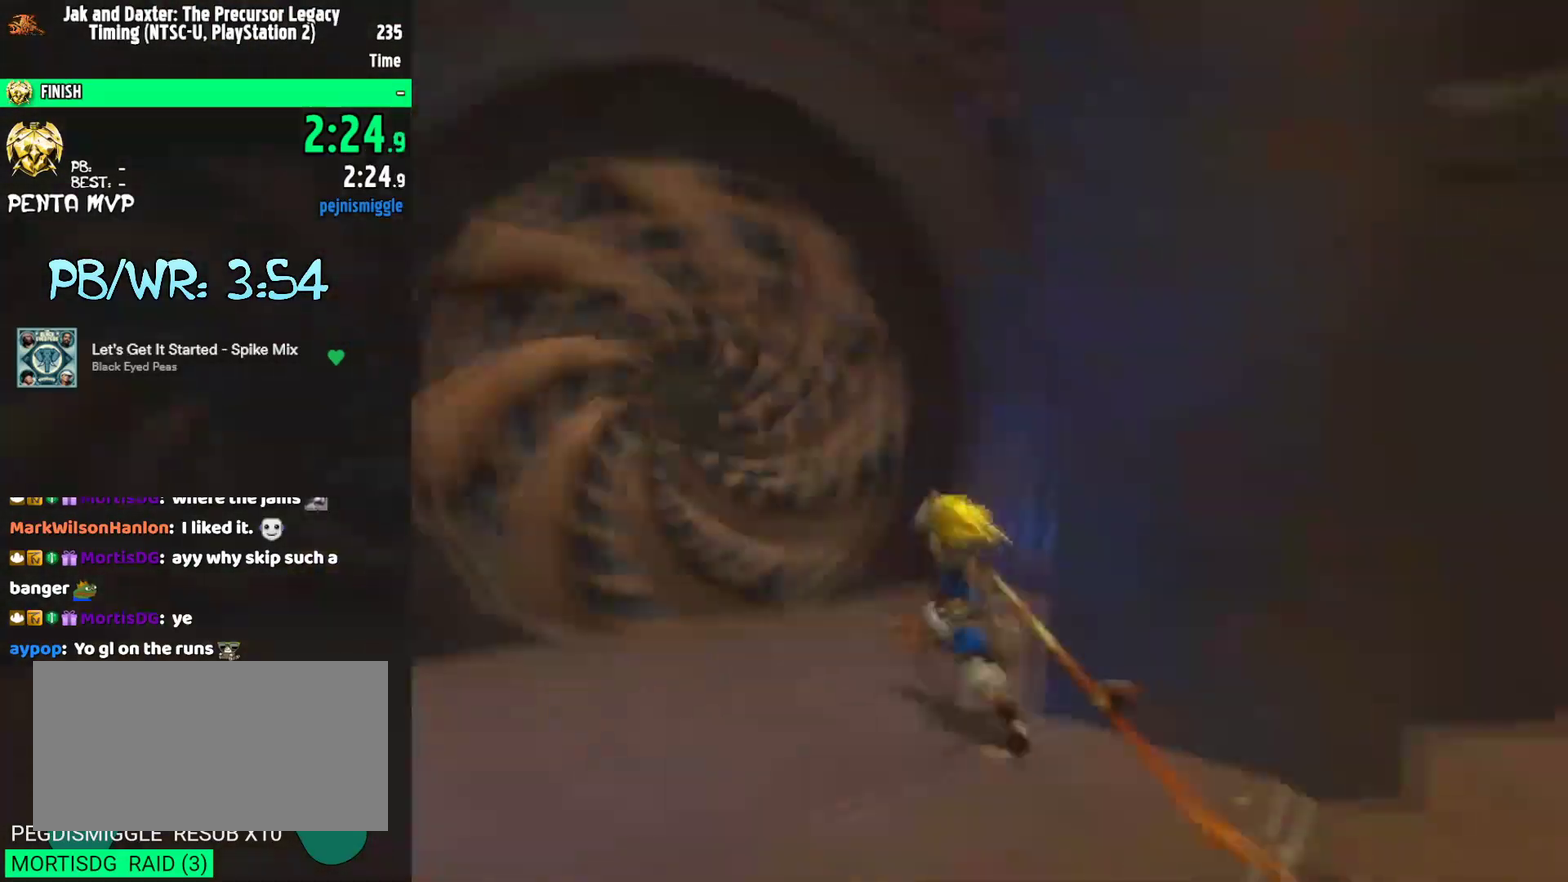
{"buttons": [], "left_stick": "up-left", "right_stick": "center", "events": [[117, "SQUARE", "up"], [217, "CROSS", "down"], [300, "CROSS", "up"]]}
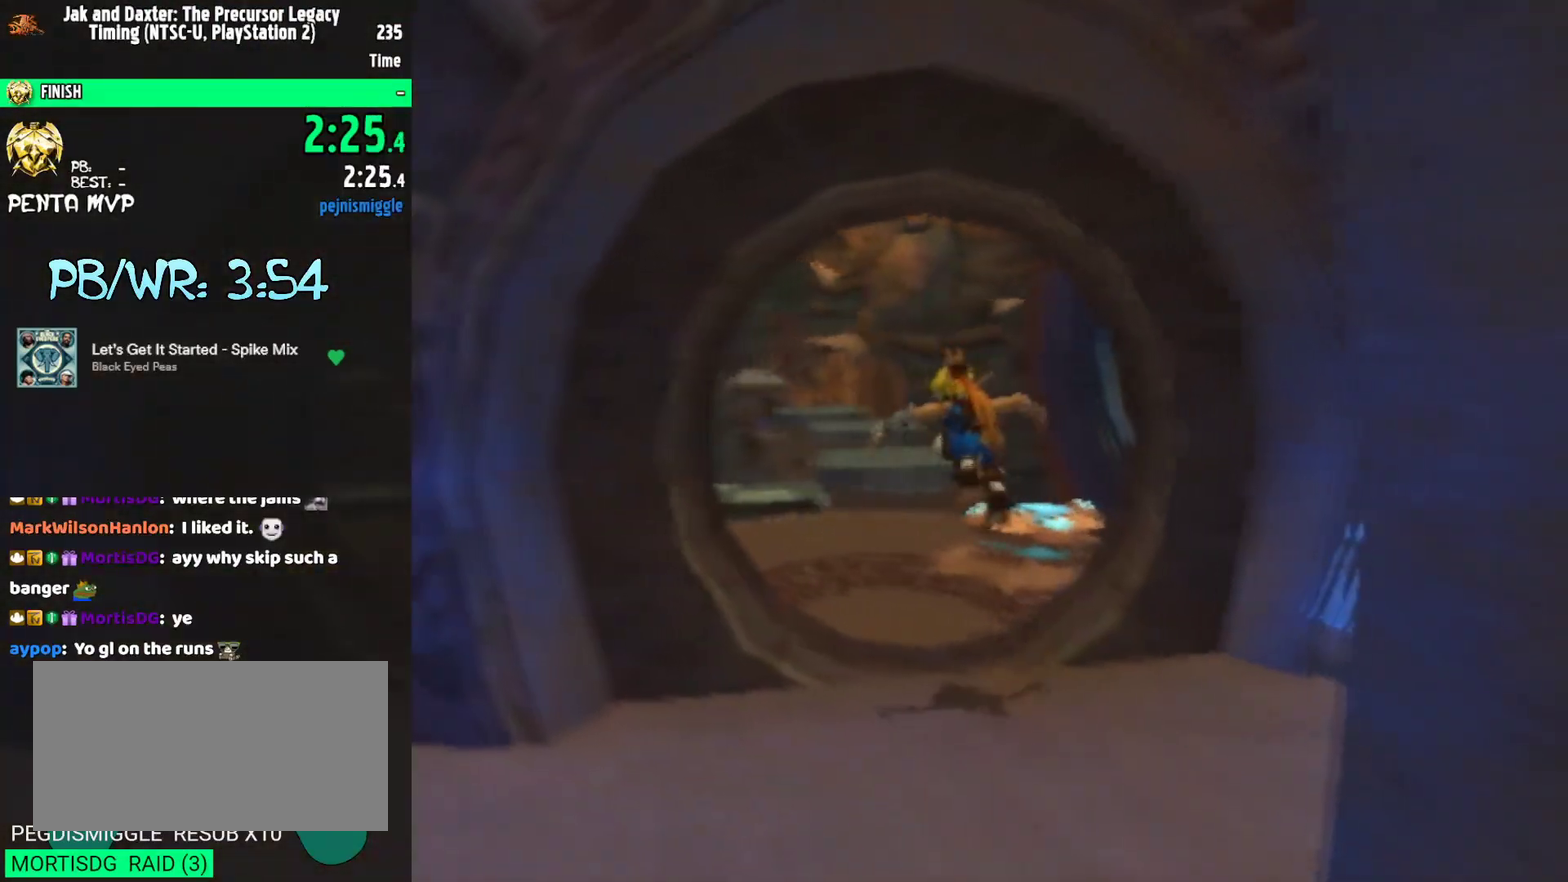
{"buttons": ["CROSS", "L1", "R1"], "left_stick": "up", "right_stick": "center", "events": [[117, "left_stick", "up"], [433, "L1", "down"], [467, "R1", "down"], [500, "CROSS", "down"]]}
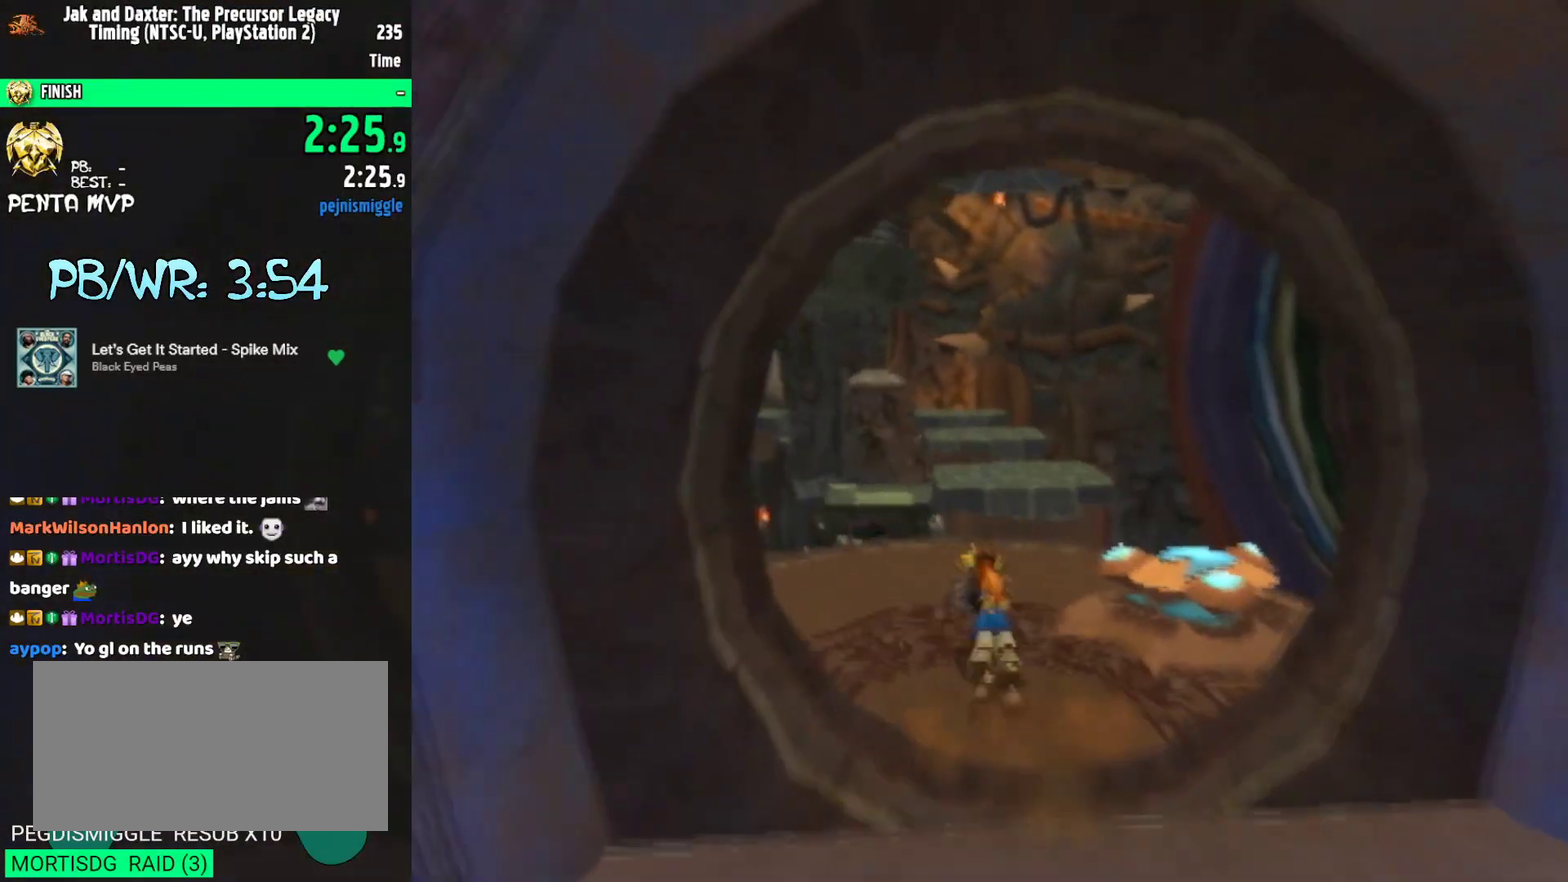
{"buttons": [], "left_stick": "up", "right_stick": "center", "events": [[67, "L1", "up"], [83, "R1", "up"], [100, "CROSS", "up"]]}